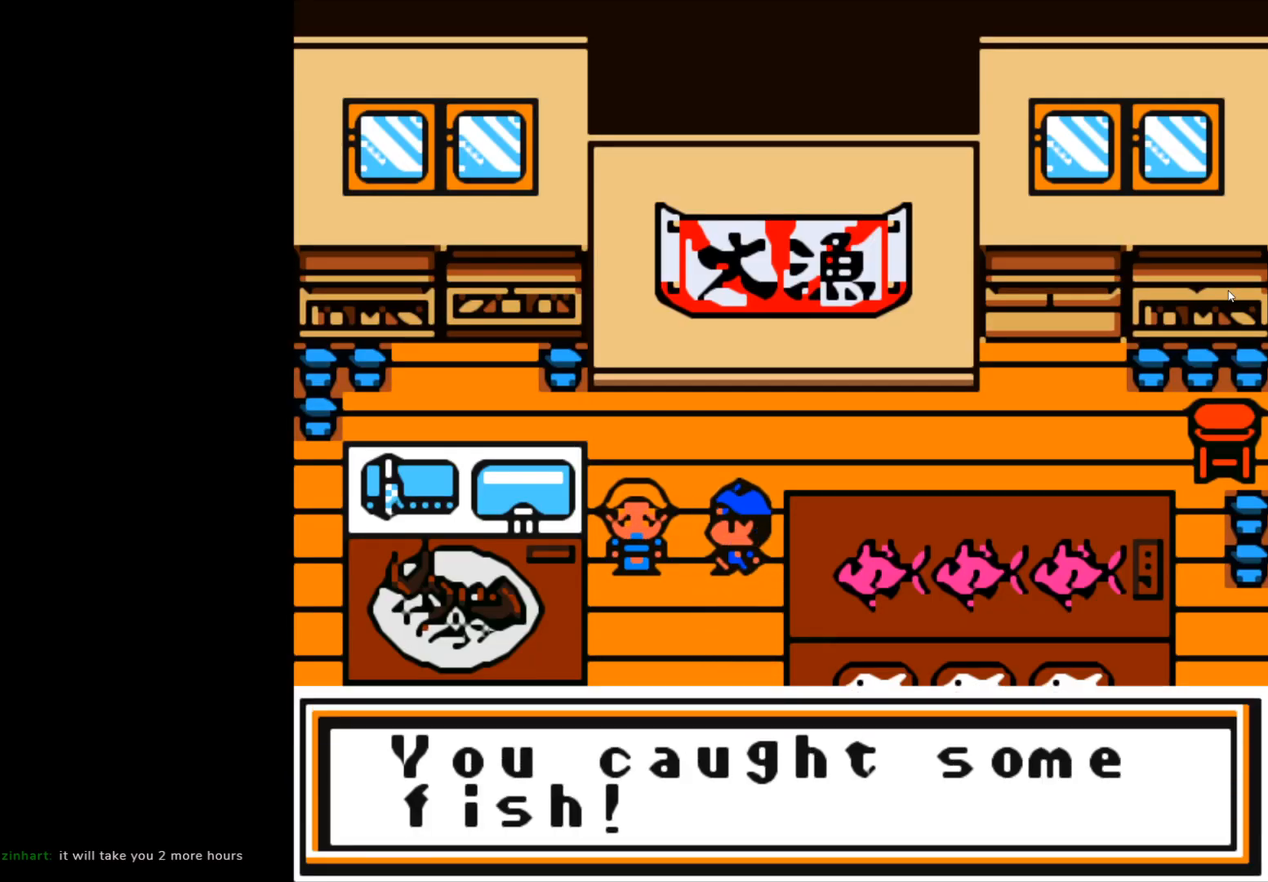
Gameplay with a controller (Xbox layout); each line is a JSON object with the inputs held at the frame after it. "events" lists button and stick changes between this image and that frame as [ms after this image, input, new state], when the widget could be followed in between. Not read: right_stick.
{"buttons": [], "left_stick": "center", "events": [[67, "A", "down"], [183, "A", "up"]]}
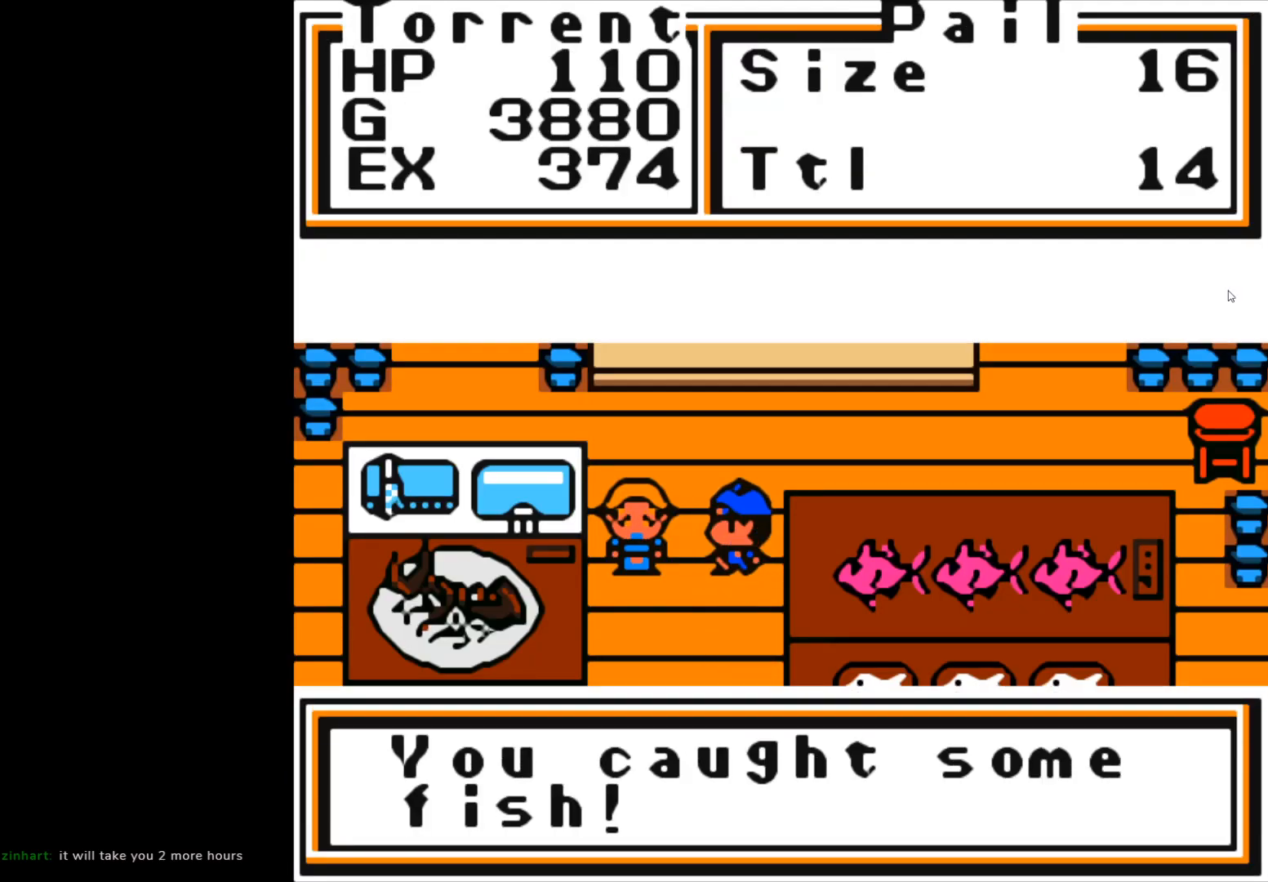
{"buttons": [], "left_stick": "center", "events": []}
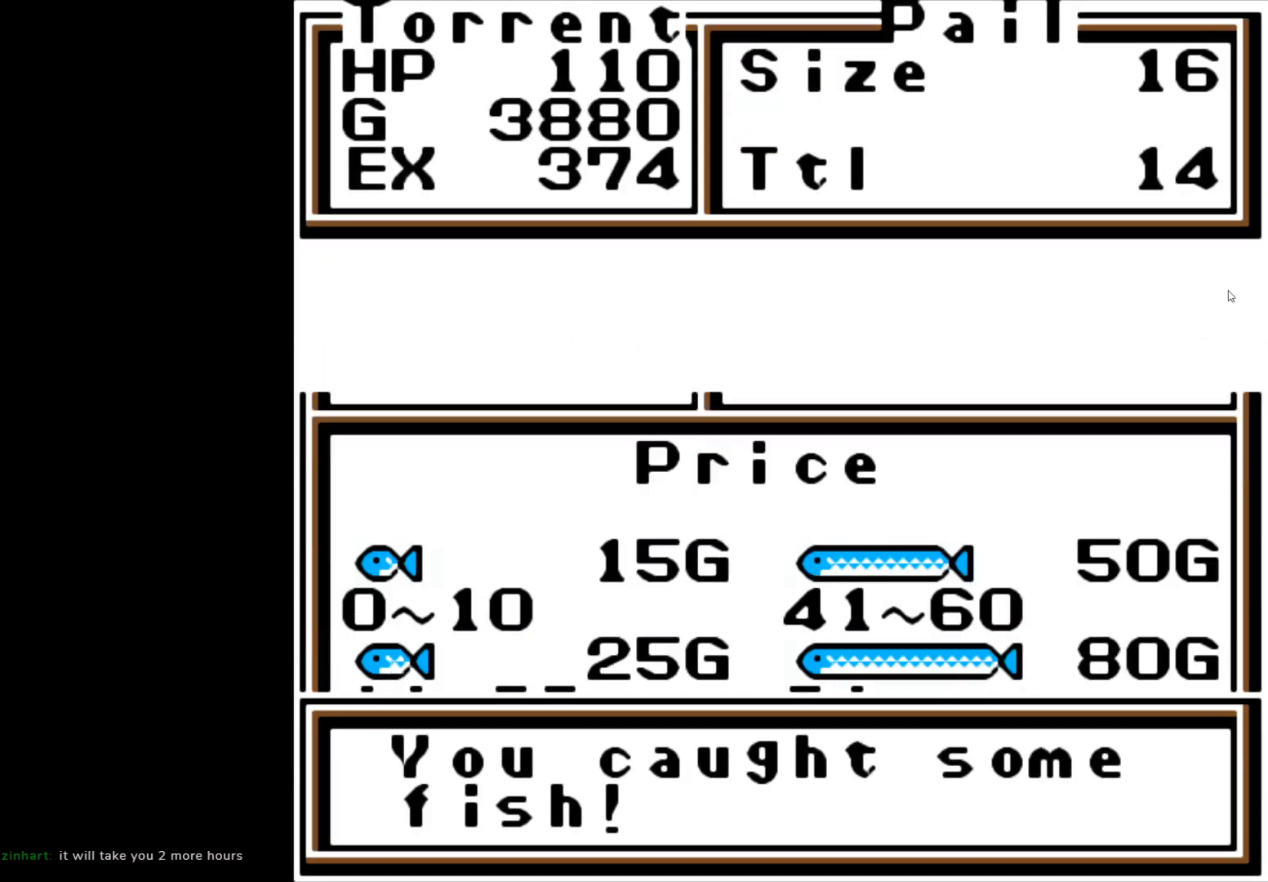
{"buttons": [], "left_stick": "center", "events": []}
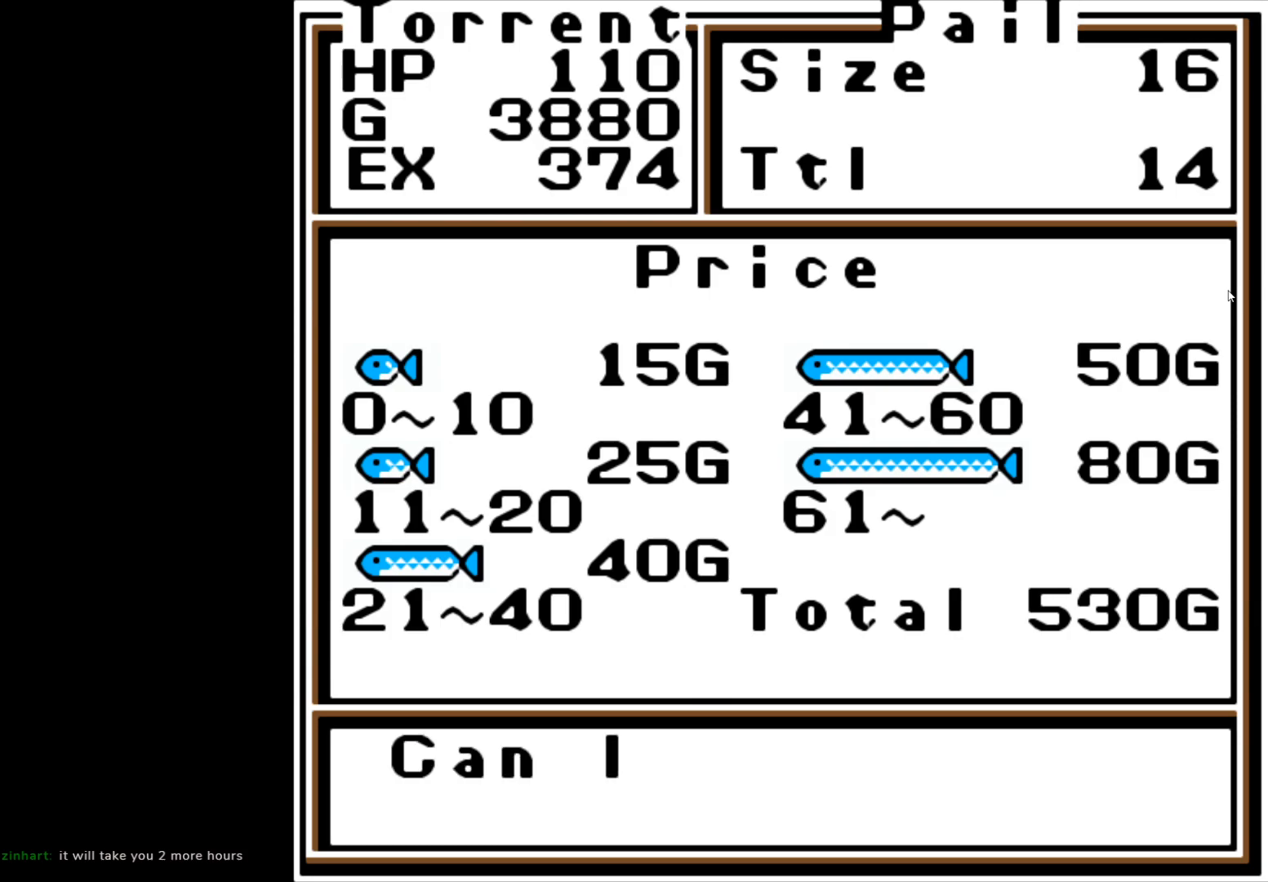
{"buttons": [], "left_stick": "center", "events": [[33, "A", "down"], [300, "A", "up"]]}
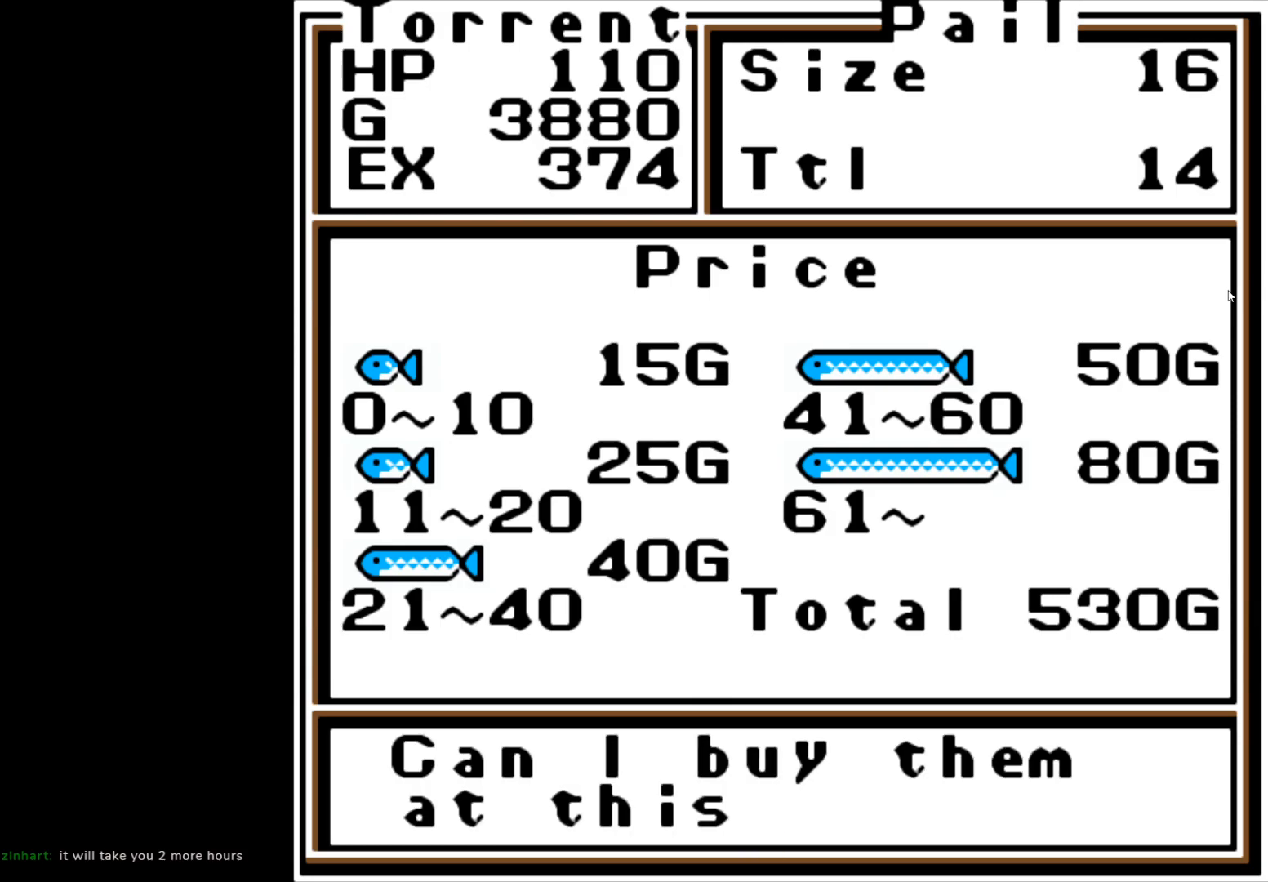
{"buttons": [], "left_stick": "center", "events": [[233, "A", "down"], [383, "A", "up"]]}
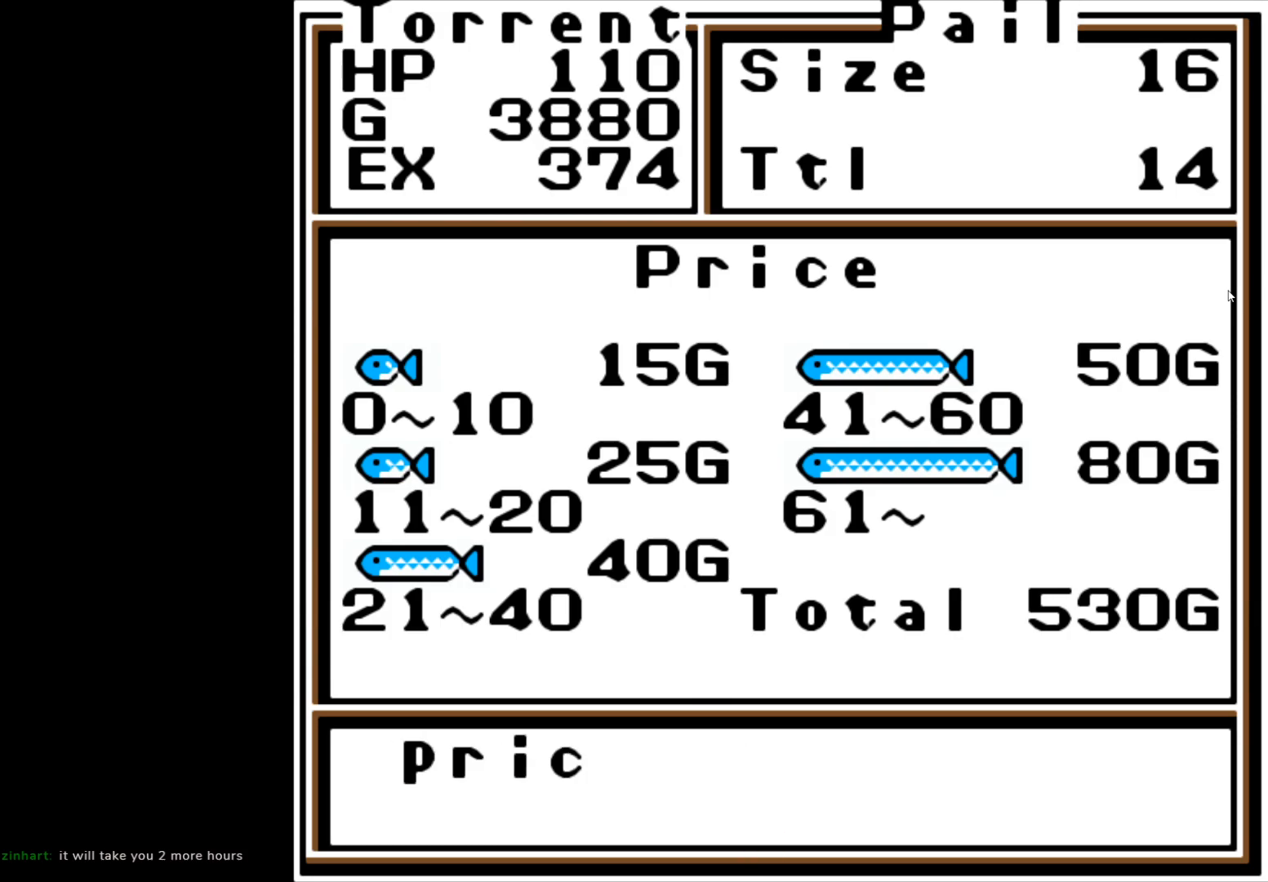
{"buttons": [], "left_stick": "center", "events": []}
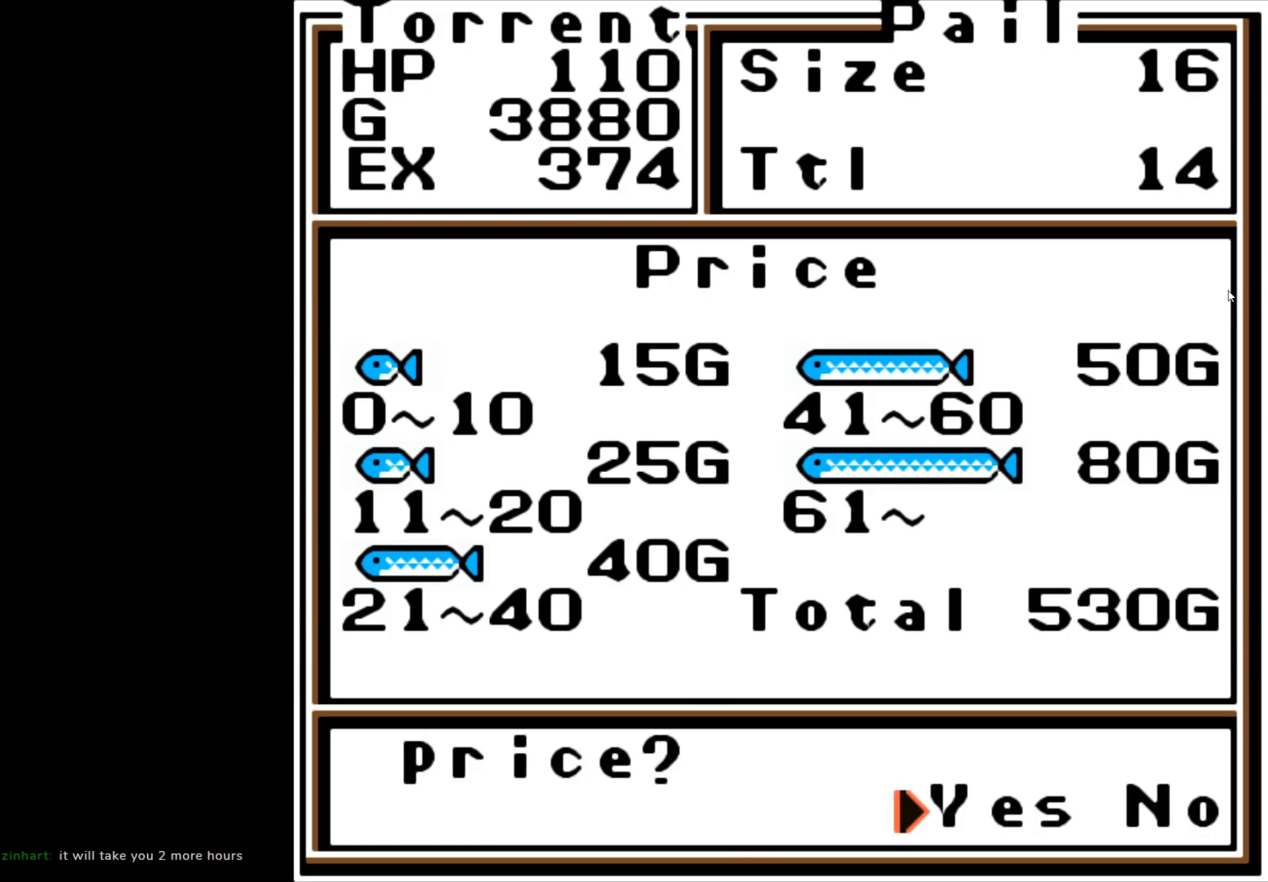
{"buttons": [], "left_stick": "center", "events": [[33, "A", "down"], [200, "A", "up"]]}
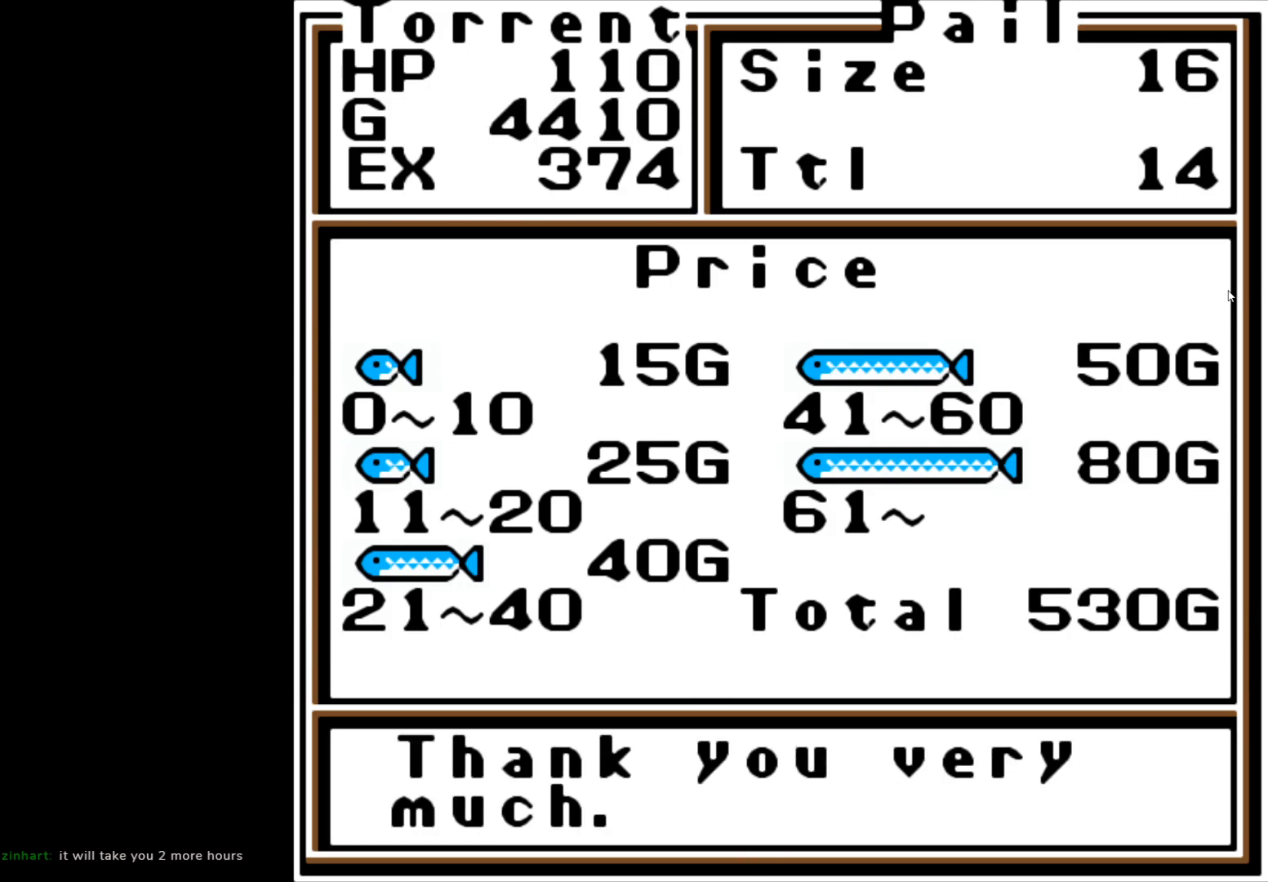
{"buttons": ["B"], "left_stick": "center", "events": [[300, "B", "down"]]}
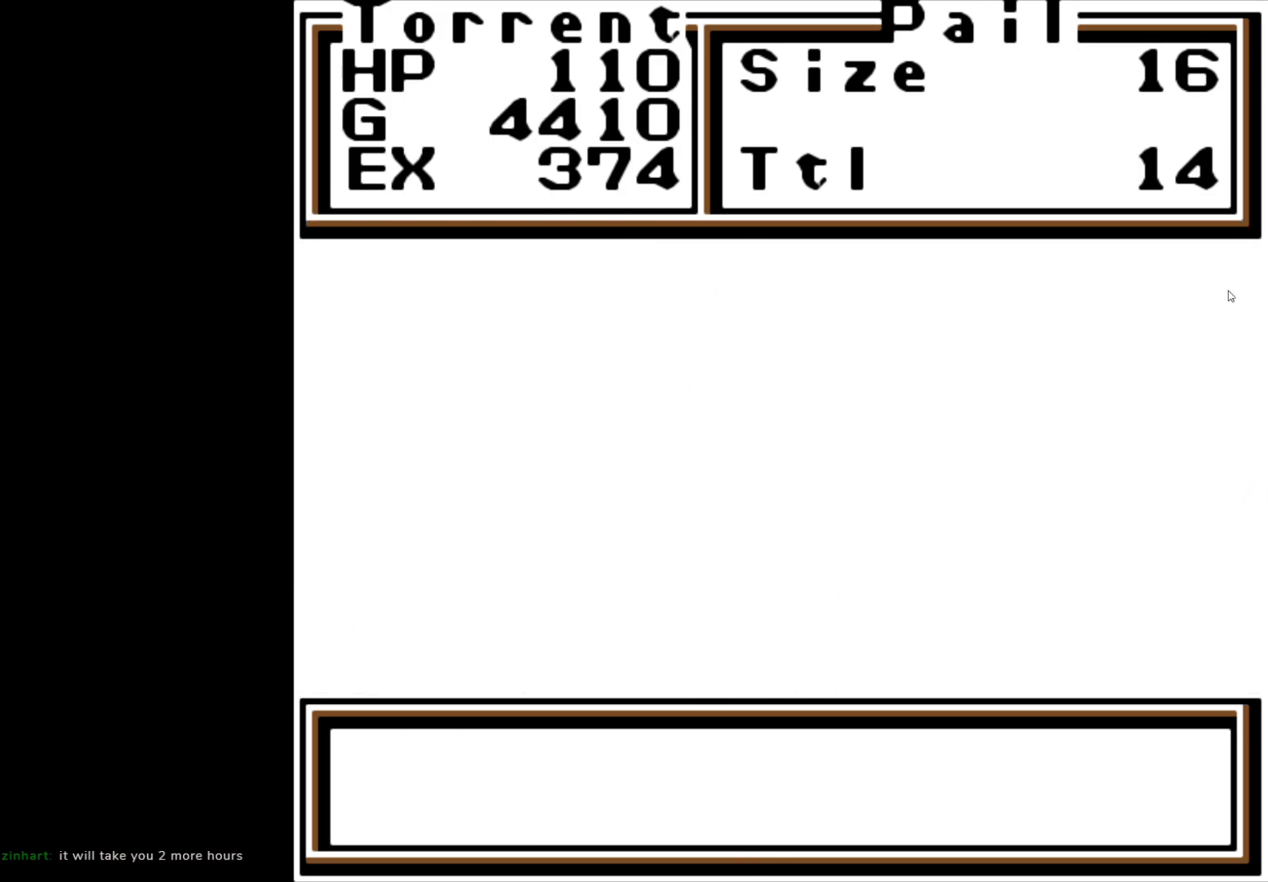
{"buttons": [], "left_stick": "center", "events": [[33, "B", "up"]]}
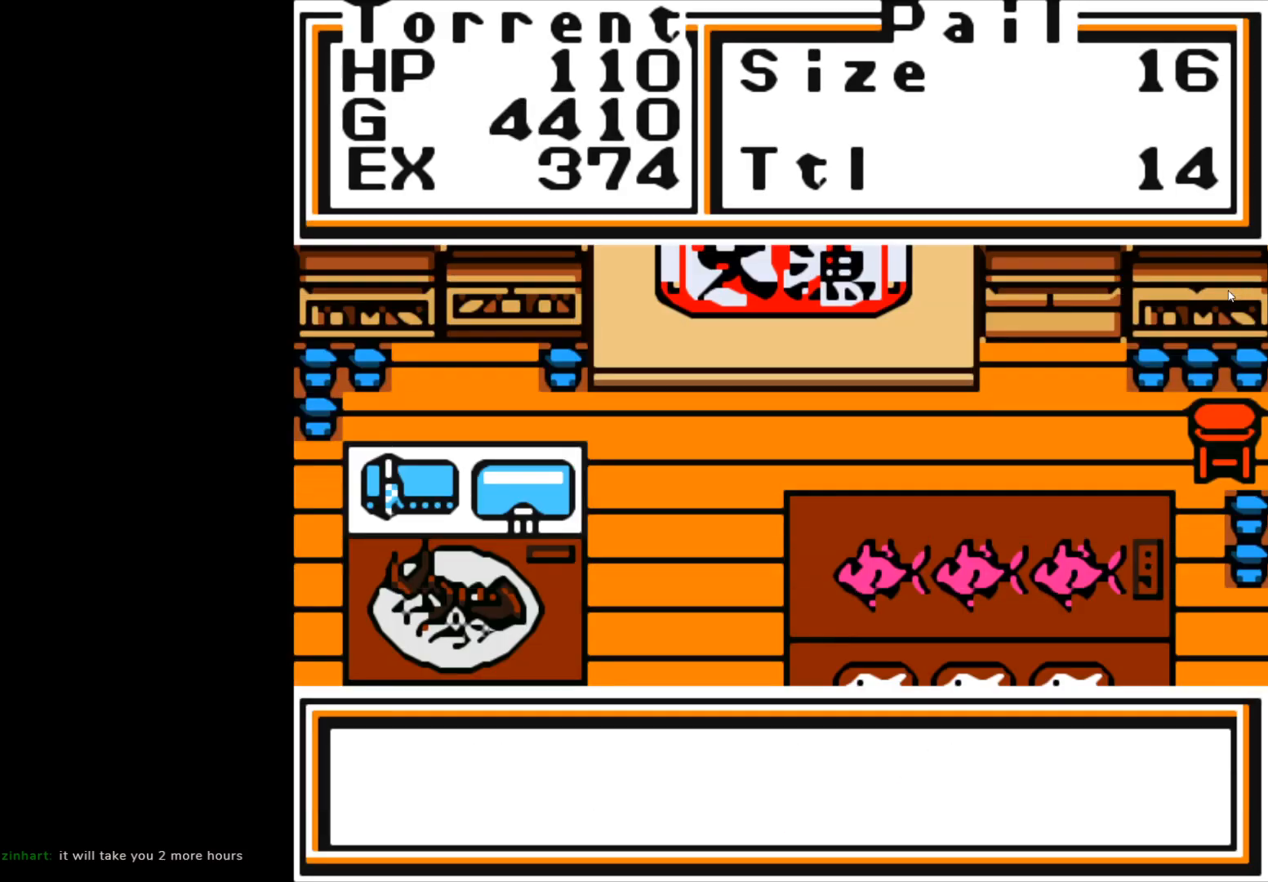
{"buttons": ["B"], "left_stick": "center", "events": [[467, "B", "down"]]}
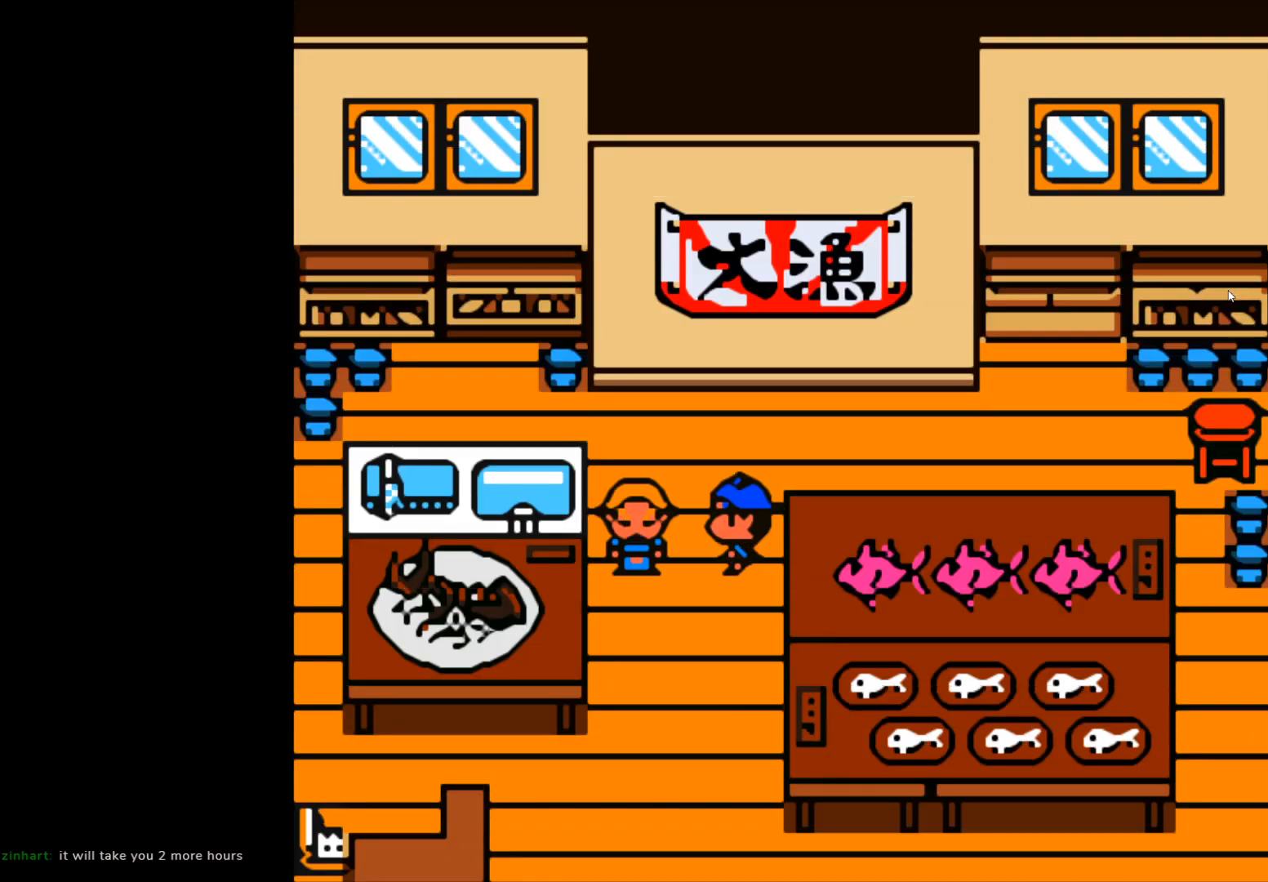
{"buttons": [], "left_stick": "center", "events": [[100, "B", "up"]]}
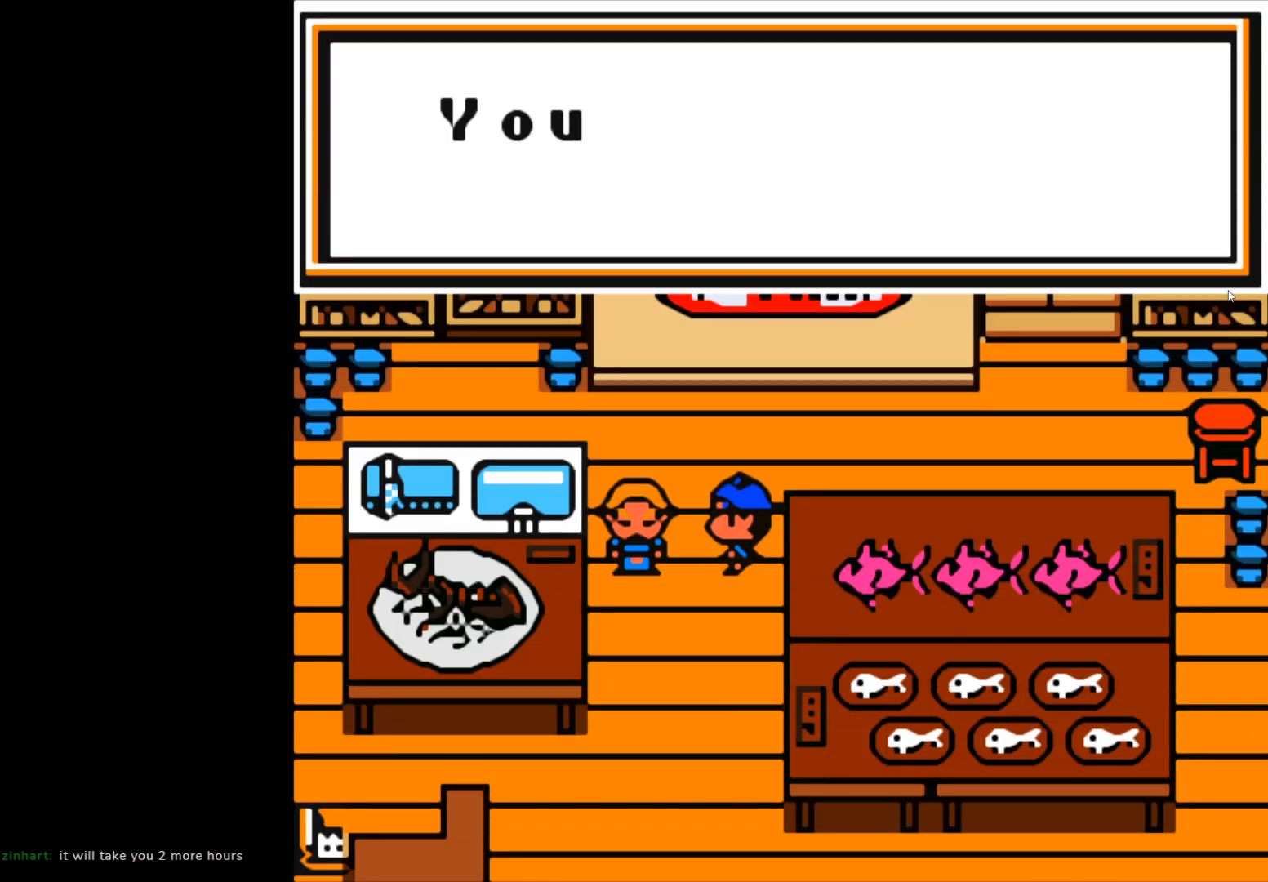
{"buttons": [], "left_stick": "center", "events": [[17, "B", "down"], [233, "B", "up"]]}
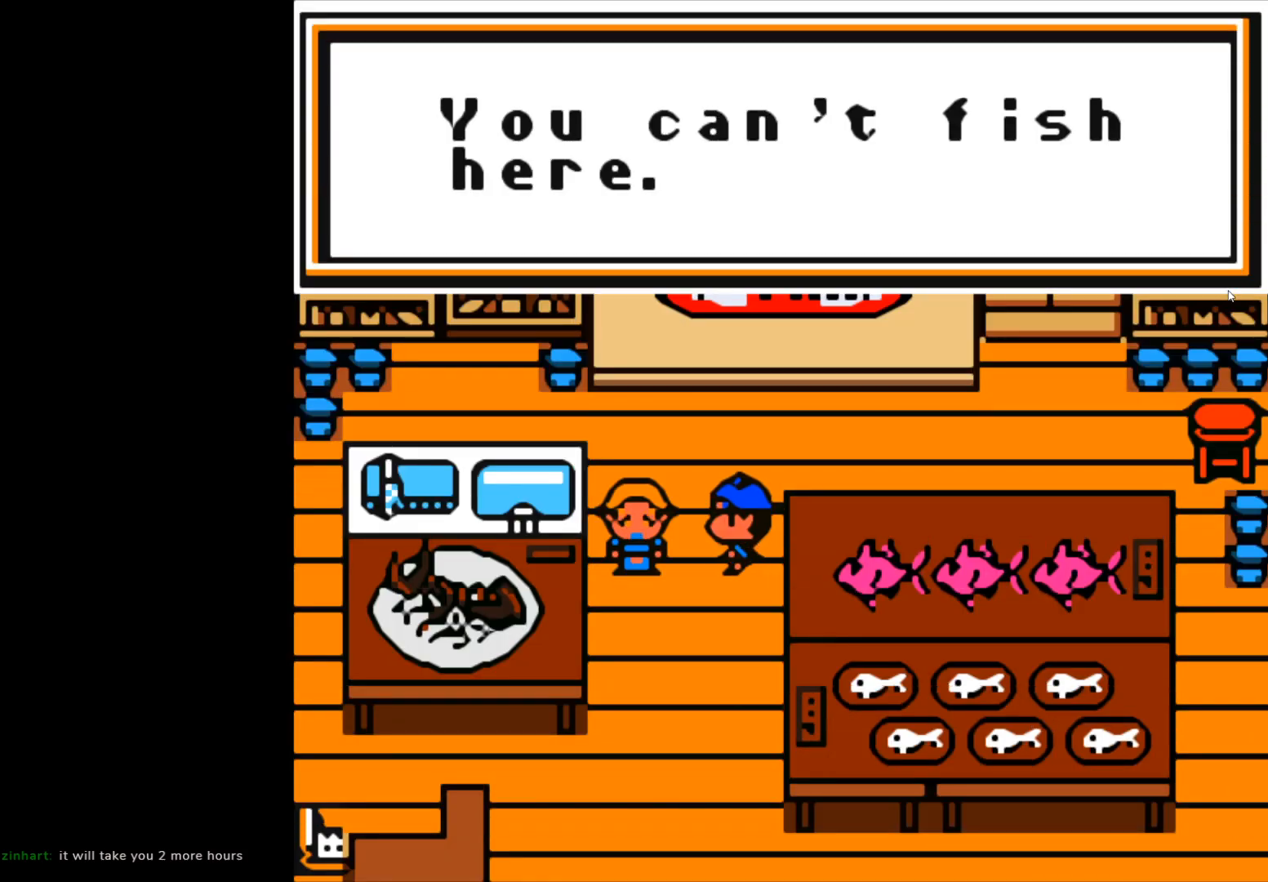
{"buttons": [], "left_stick": "down", "events": [[33, "B", "down"], [167, "B", "up"], [217, "left_stick", "down"]]}
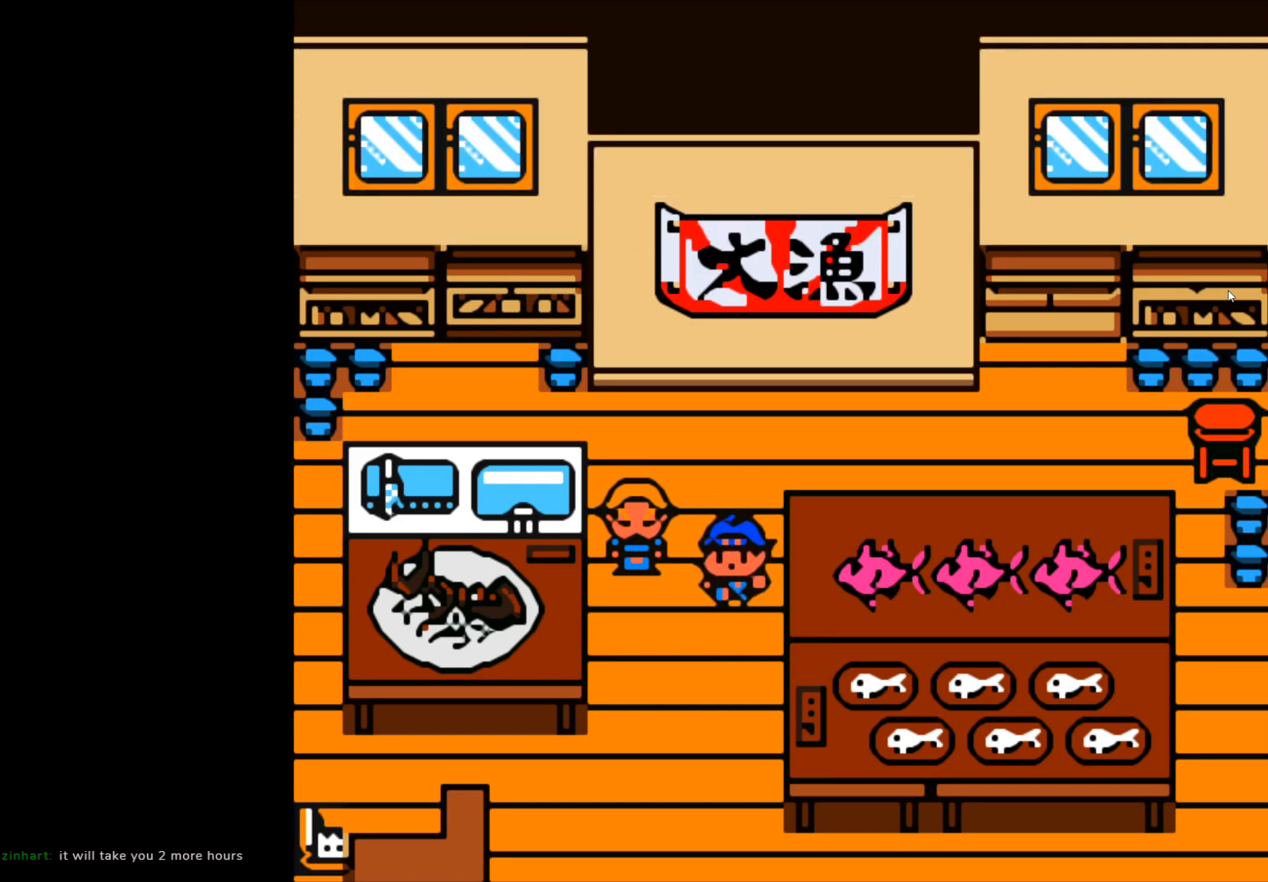
{"buttons": [], "left_stick": "down", "events": []}
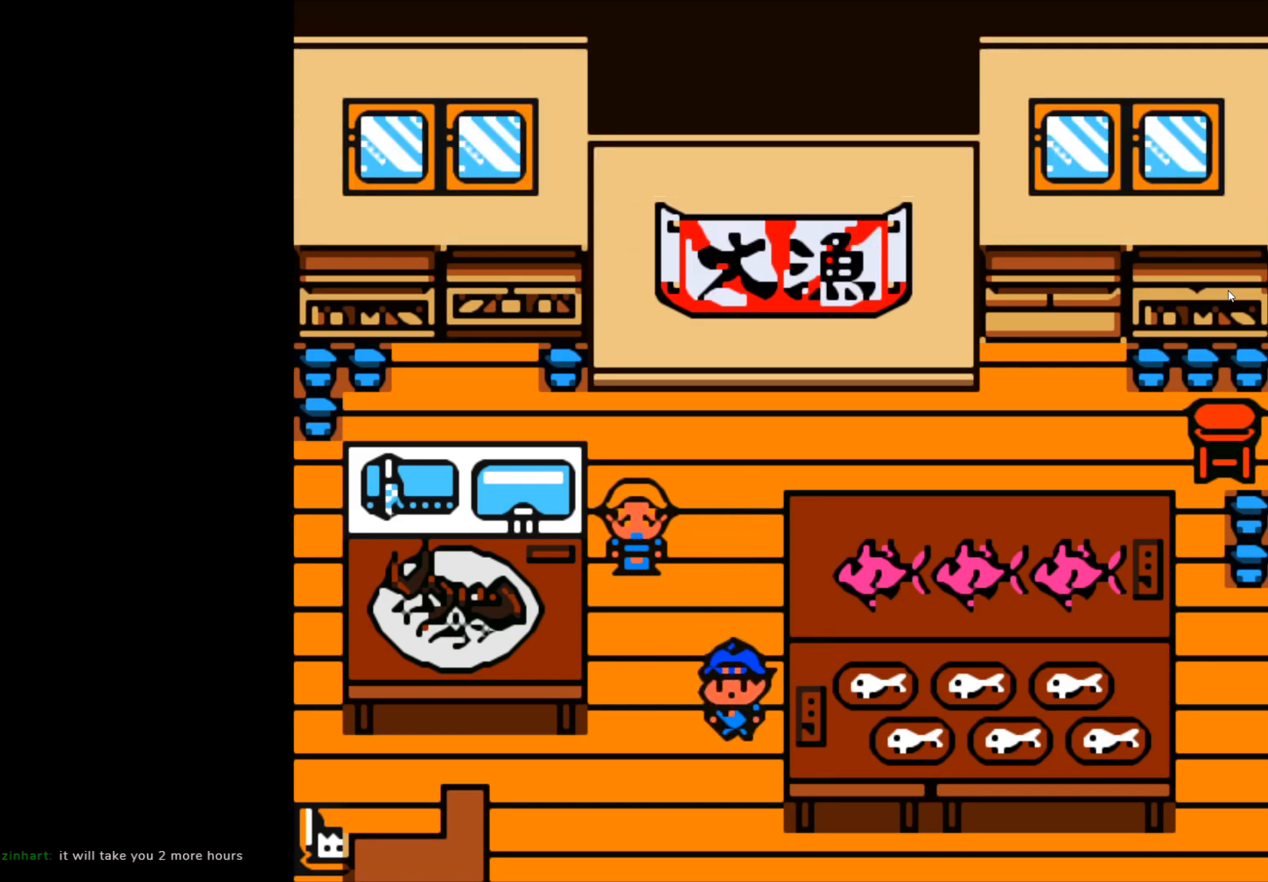
{"buttons": [], "left_stick": "down", "events": []}
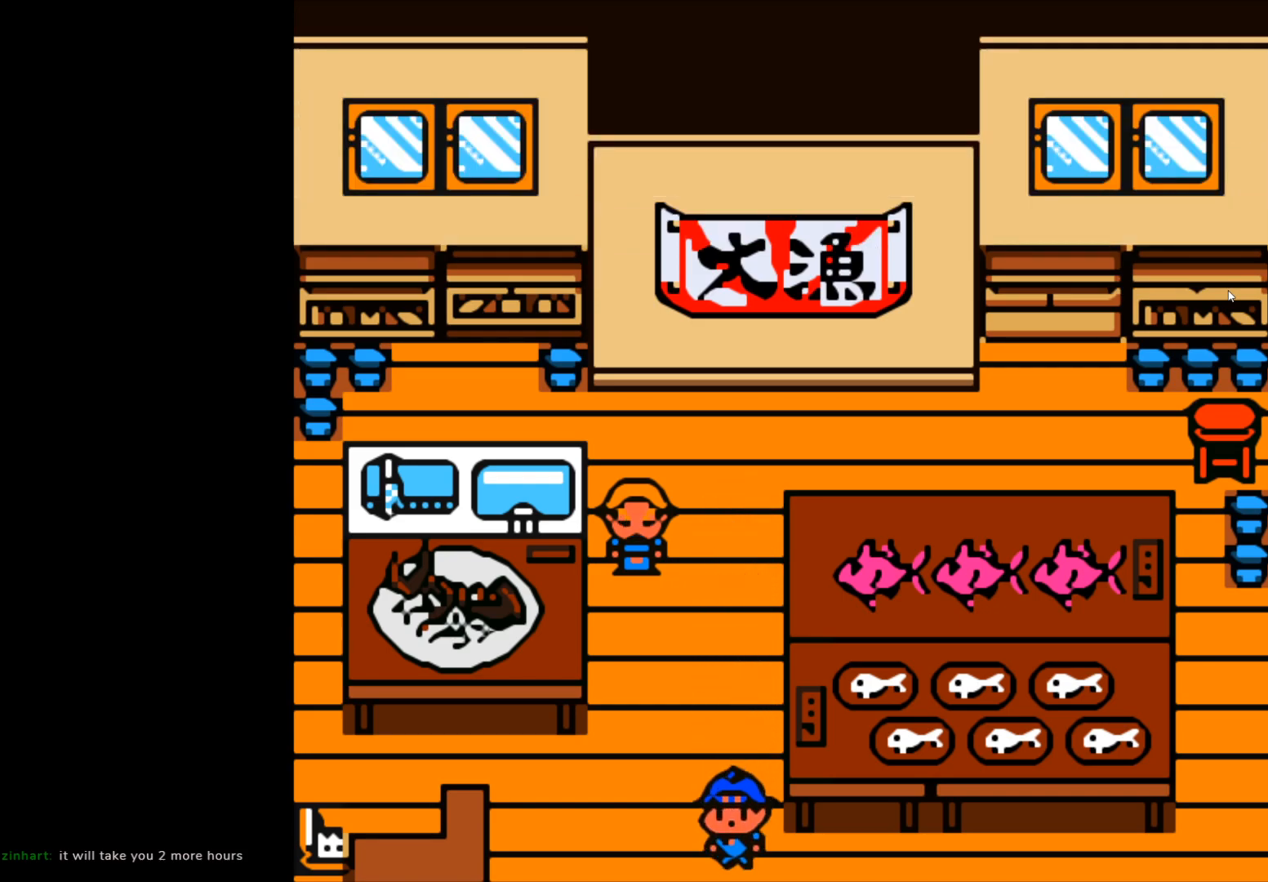
{"buttons": [], "left_stick": "center", "events": [[133, "left_stick", "center"]]}
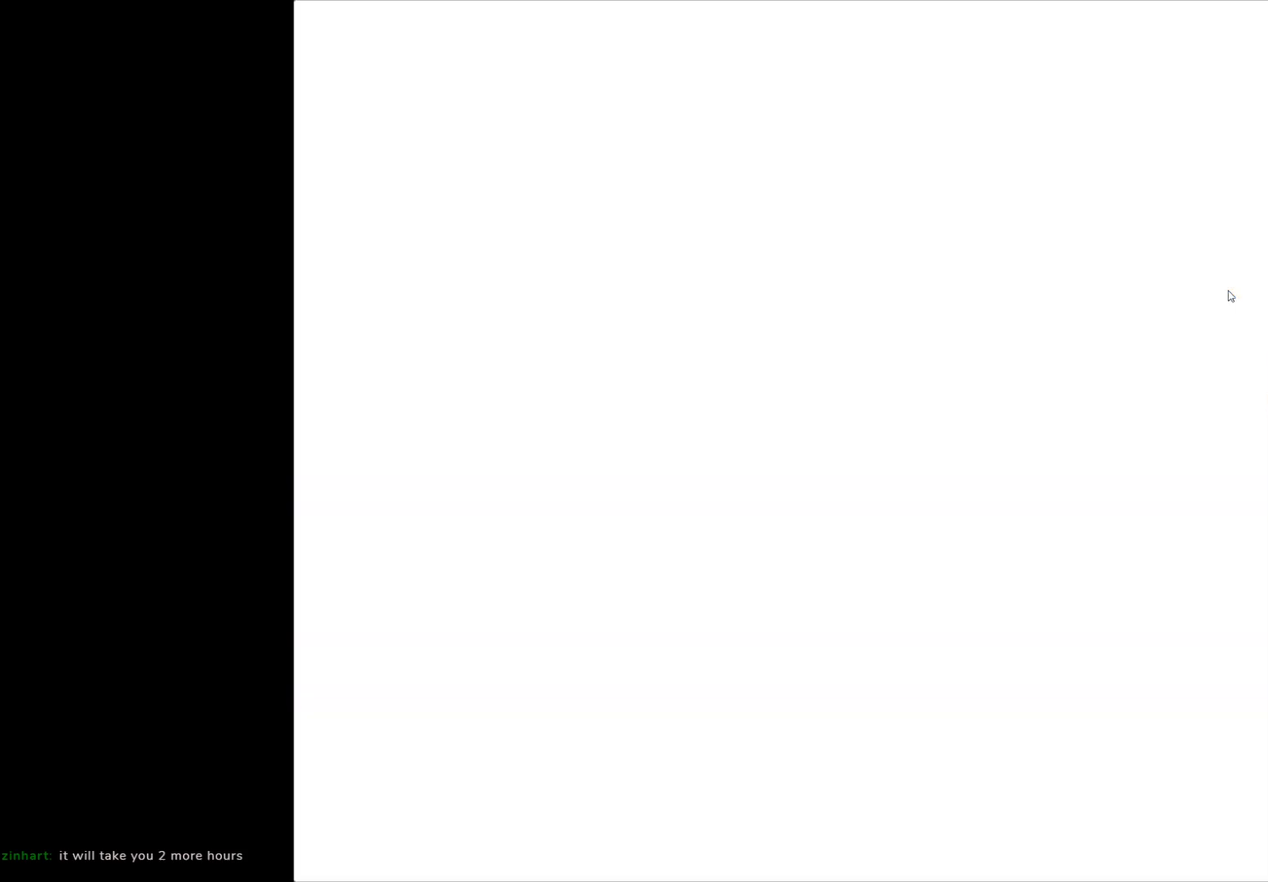
{"buttons": [], "left_stick": "right", "events": [[467, "left_stick", "right"]]}
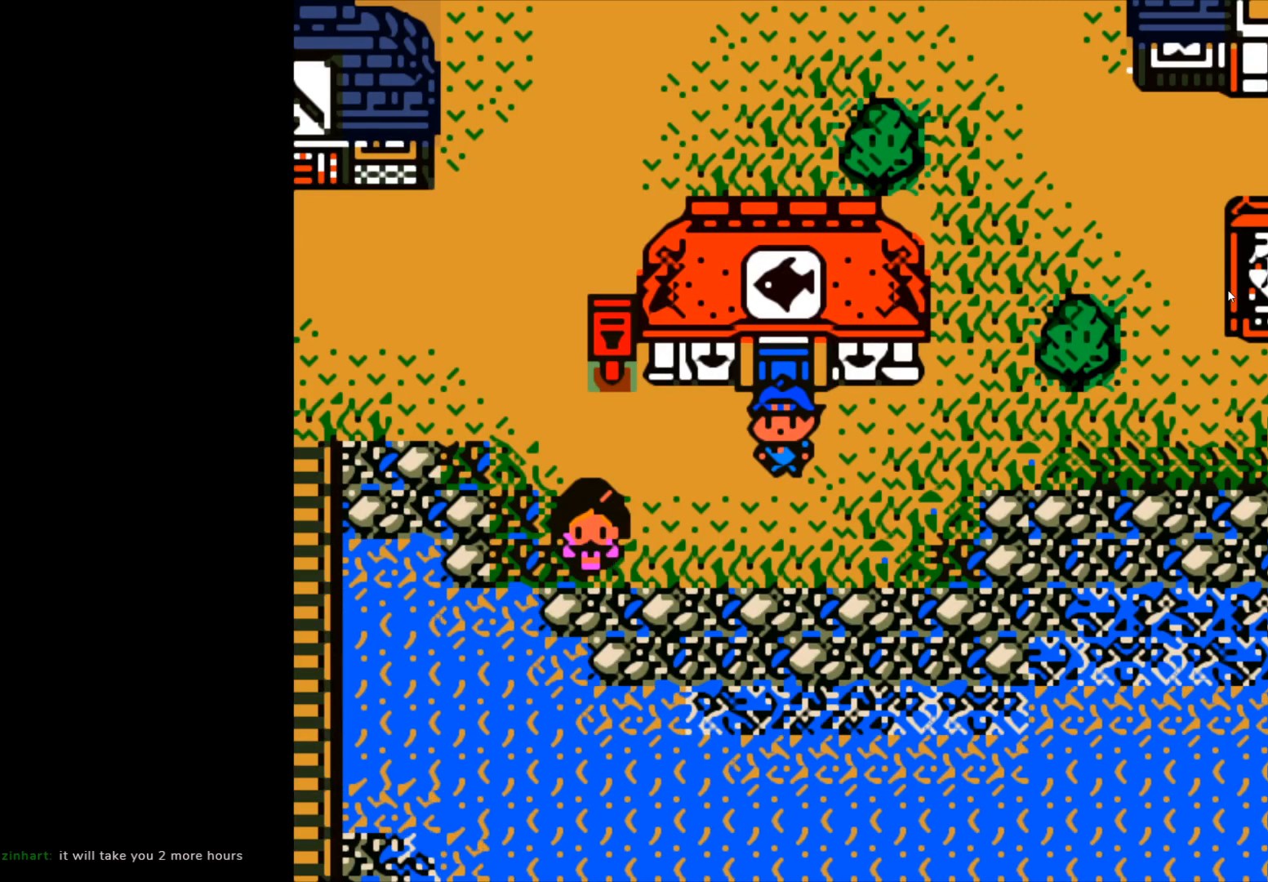
{"buttons": [], "left_stick": "right", "events": []}
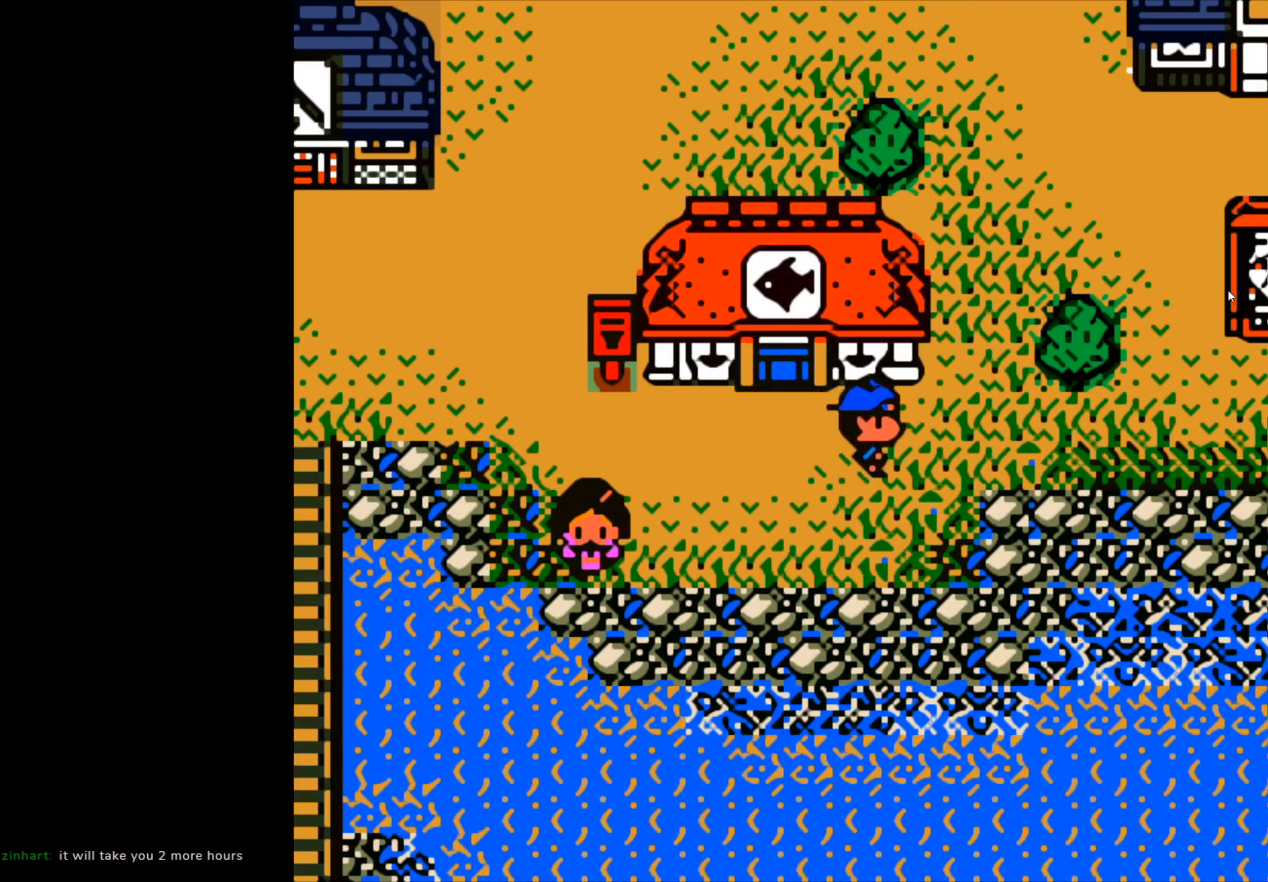
{"buttons": [], "left_stick": "right", "events": []}
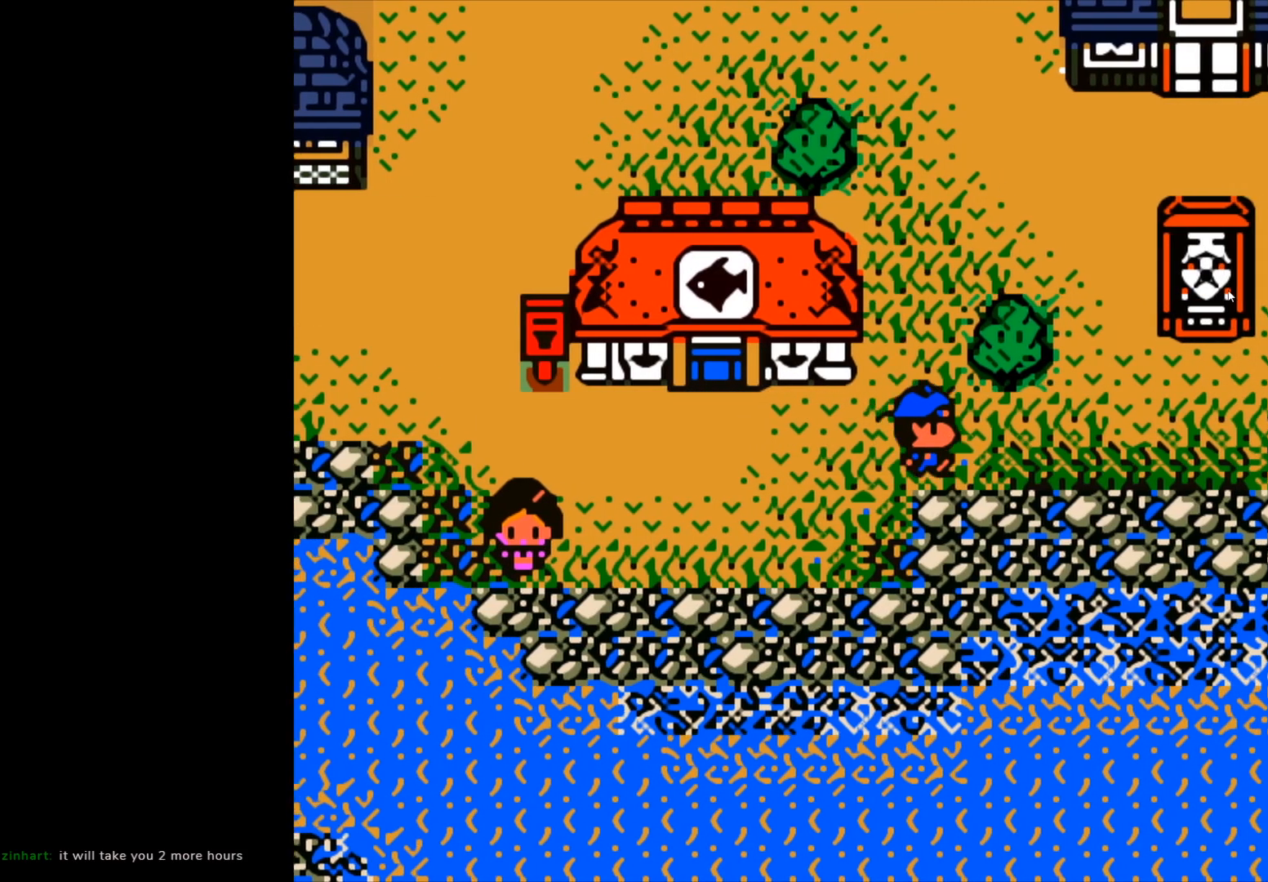
{"buttons": [], "left_stick": "right", "events": []}
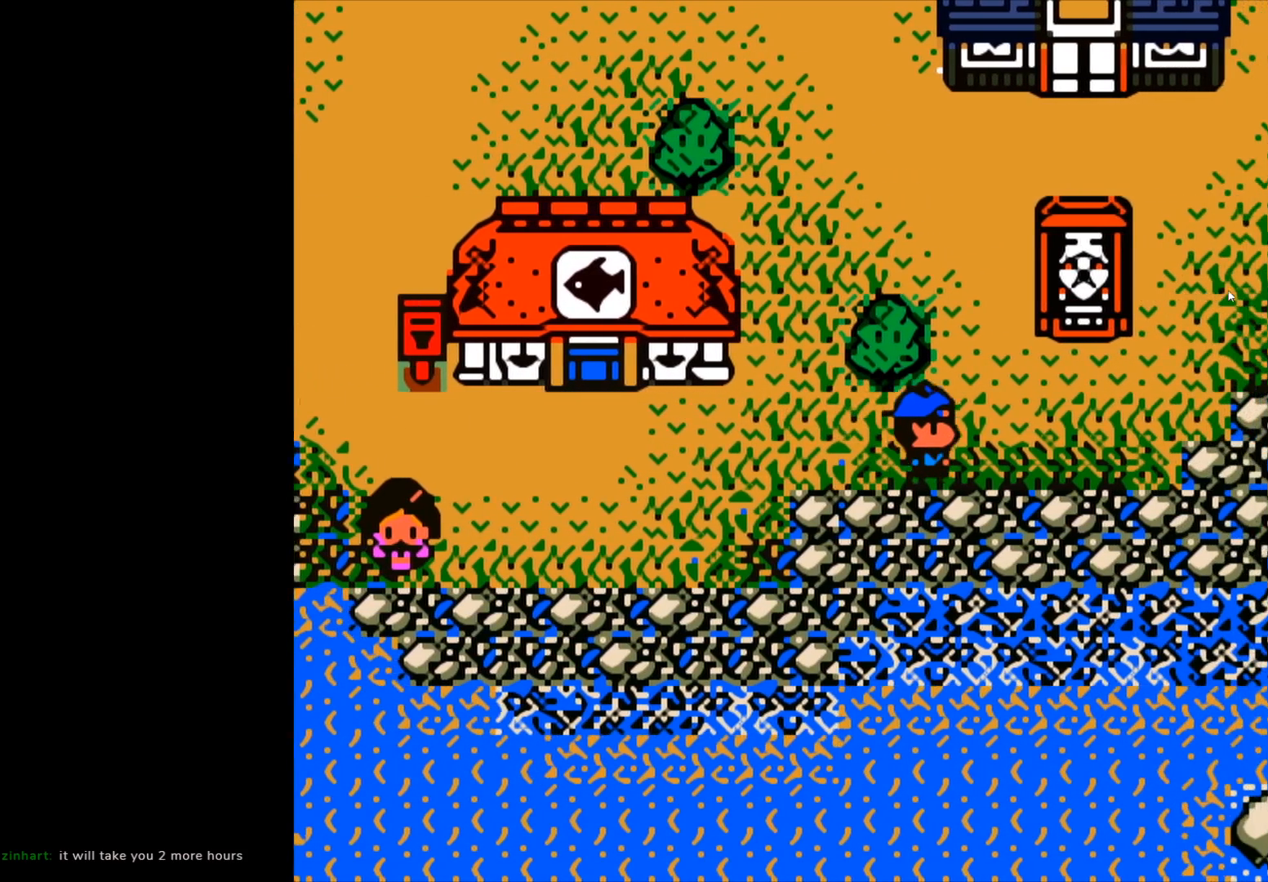
{"buttons": [], "left_stick": "up", "events": [[500, "left_stick", "up"]]}
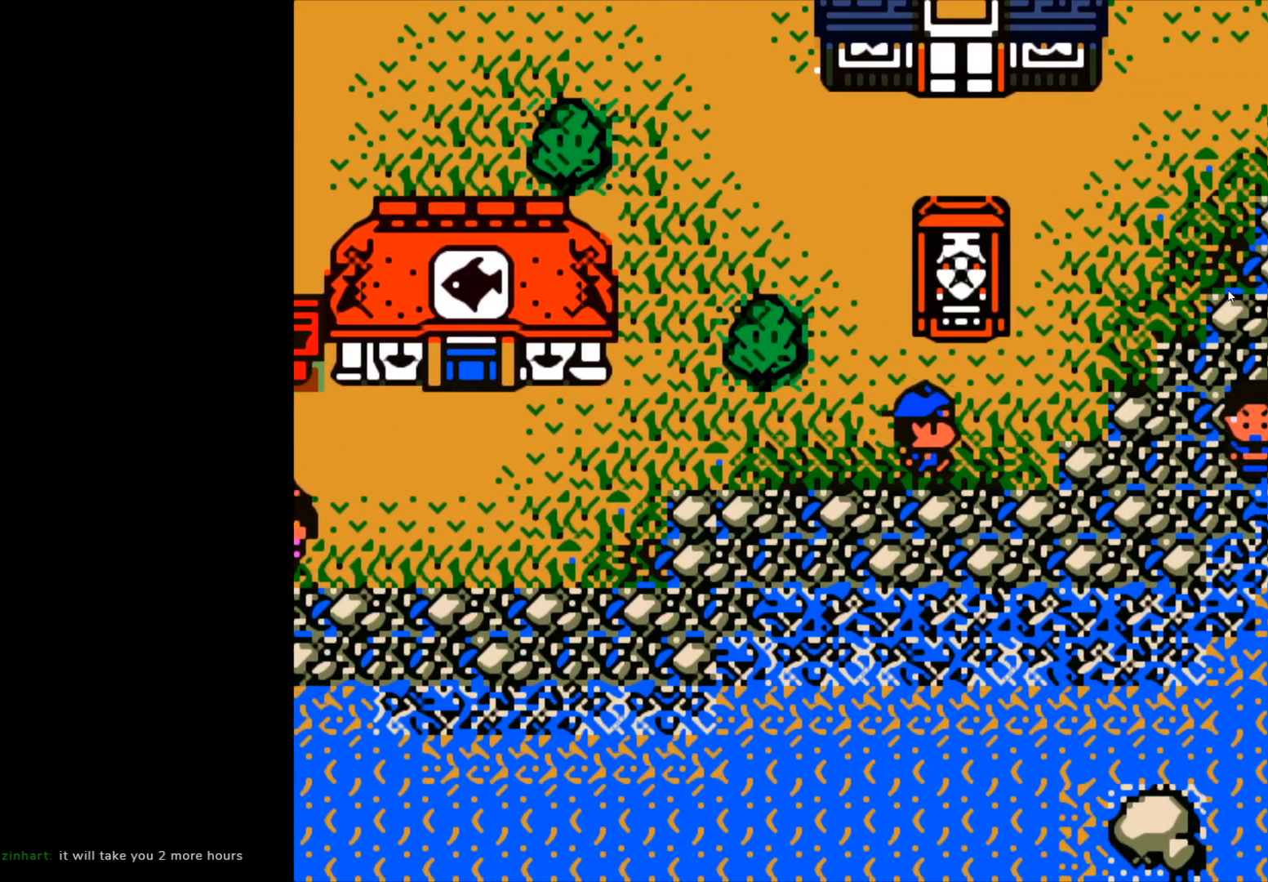
{"buttons": [], "left_stick": "up", "events": []}
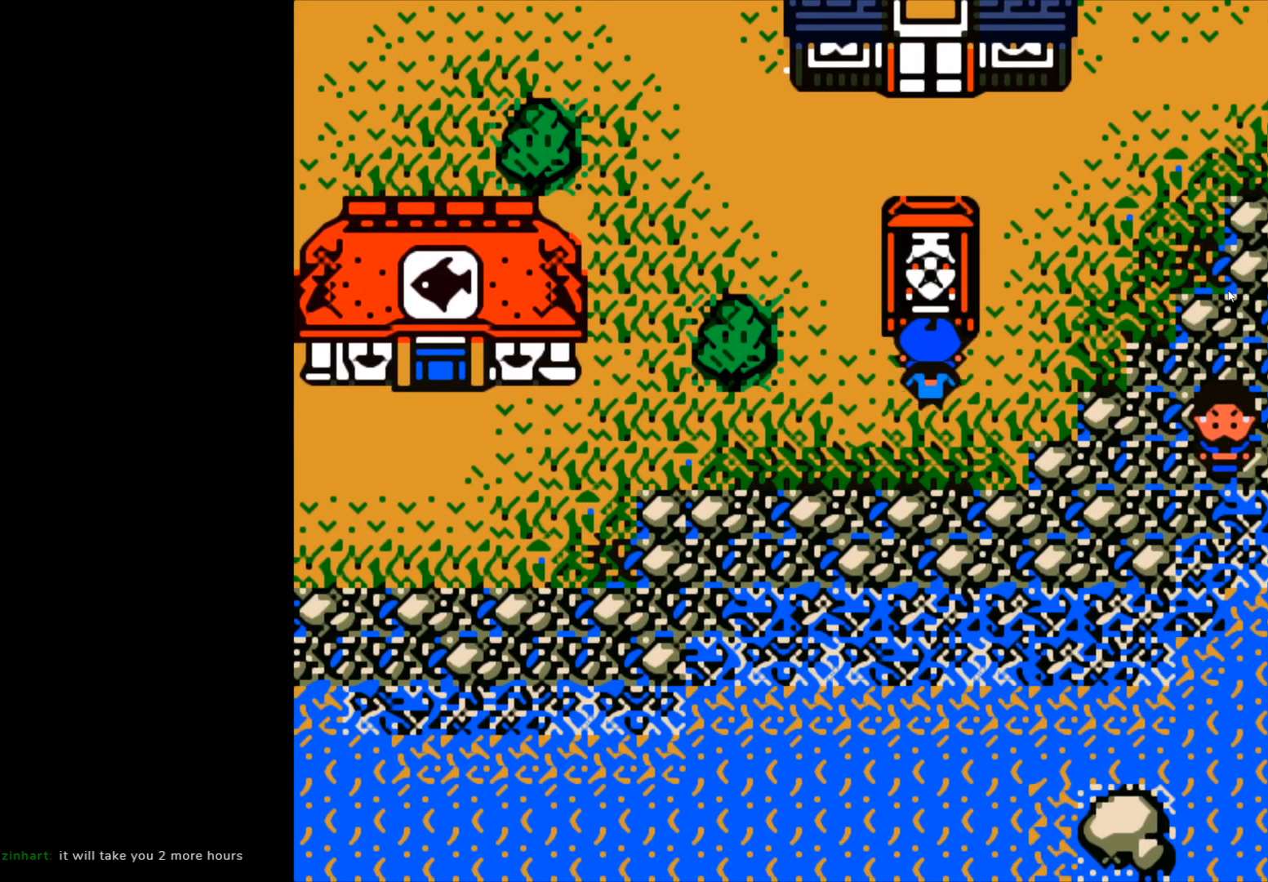
{"buttons": [], "left_stick": "center", "events": [[450, "left_stick", "center"]]}
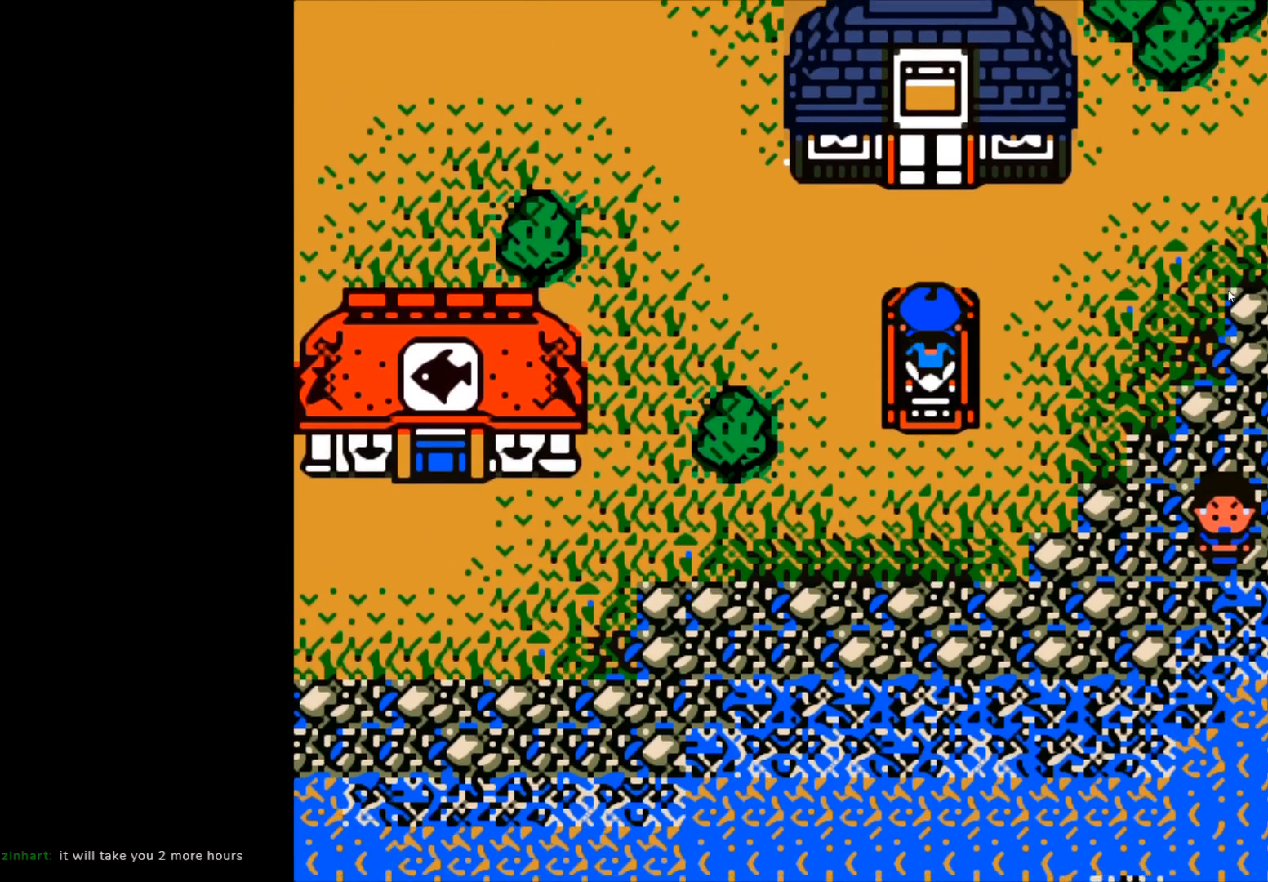
{"buttons": [], "left_stick": "center", "events": []}
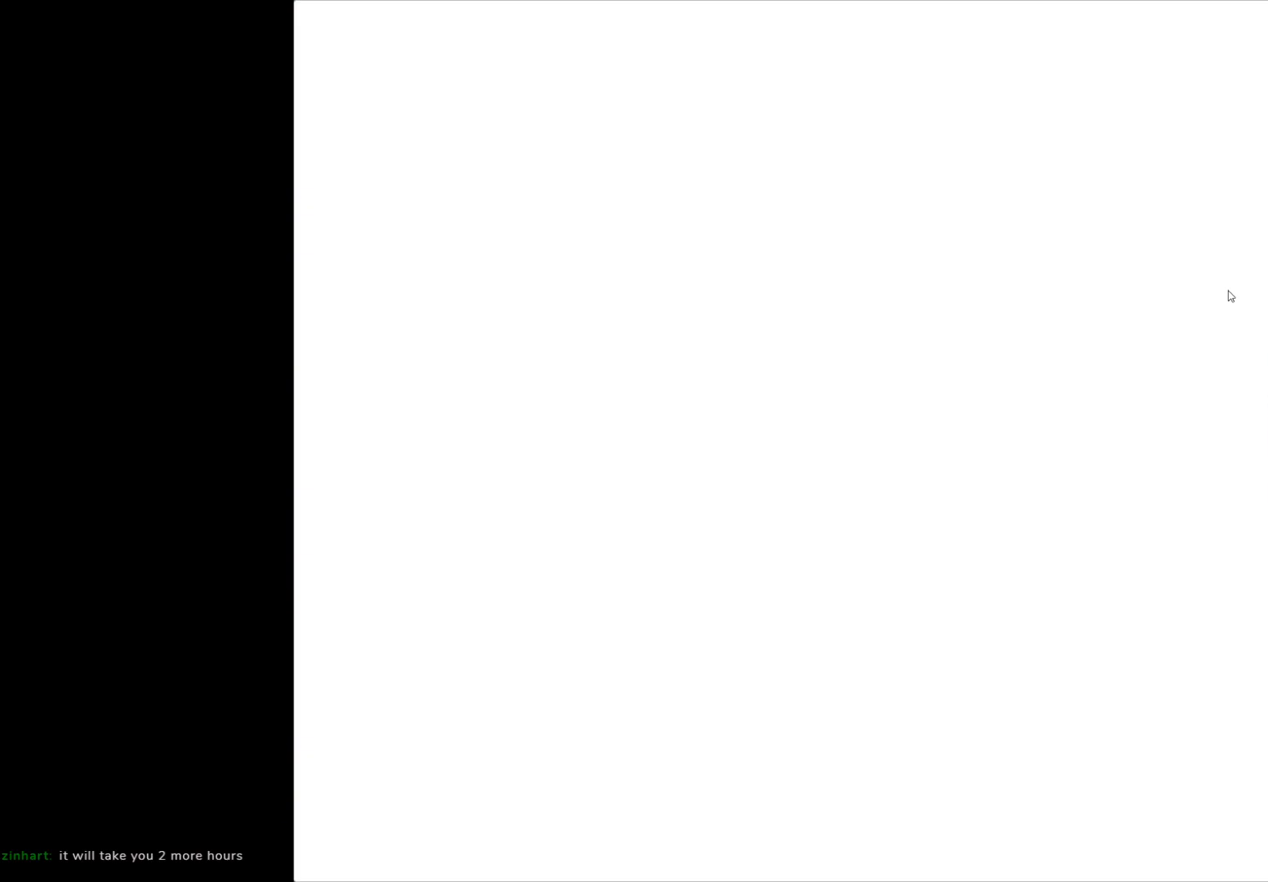
{"buttons": [], "left_stick": "center", "events": []}
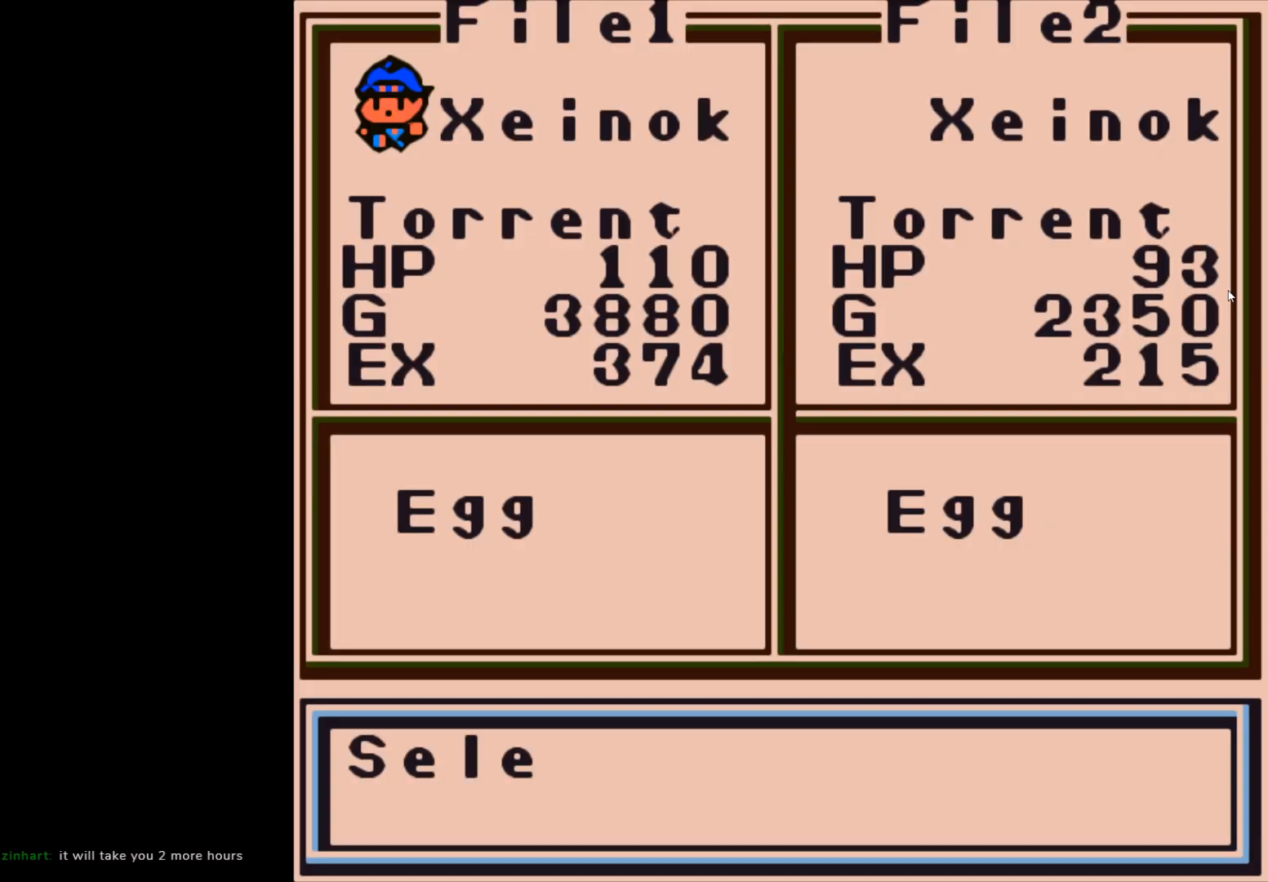
{"buttons": [], "left_stick": "center", "events": [[100, "A", "down"], [383, "A", "up"]]}
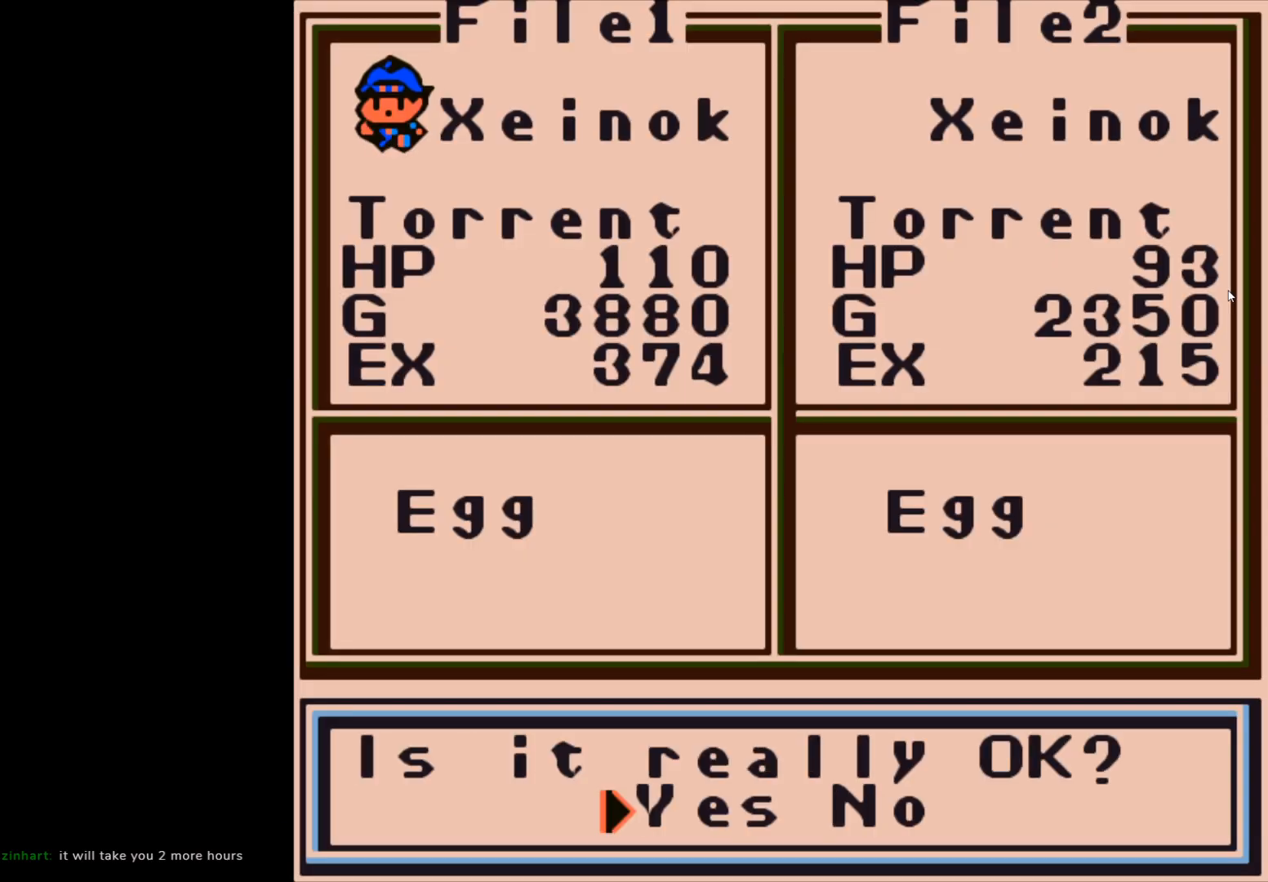
{"buttons": [], "left_stick": "center", "events": [[233, "A", "down"], [417, "A", "up"]]}
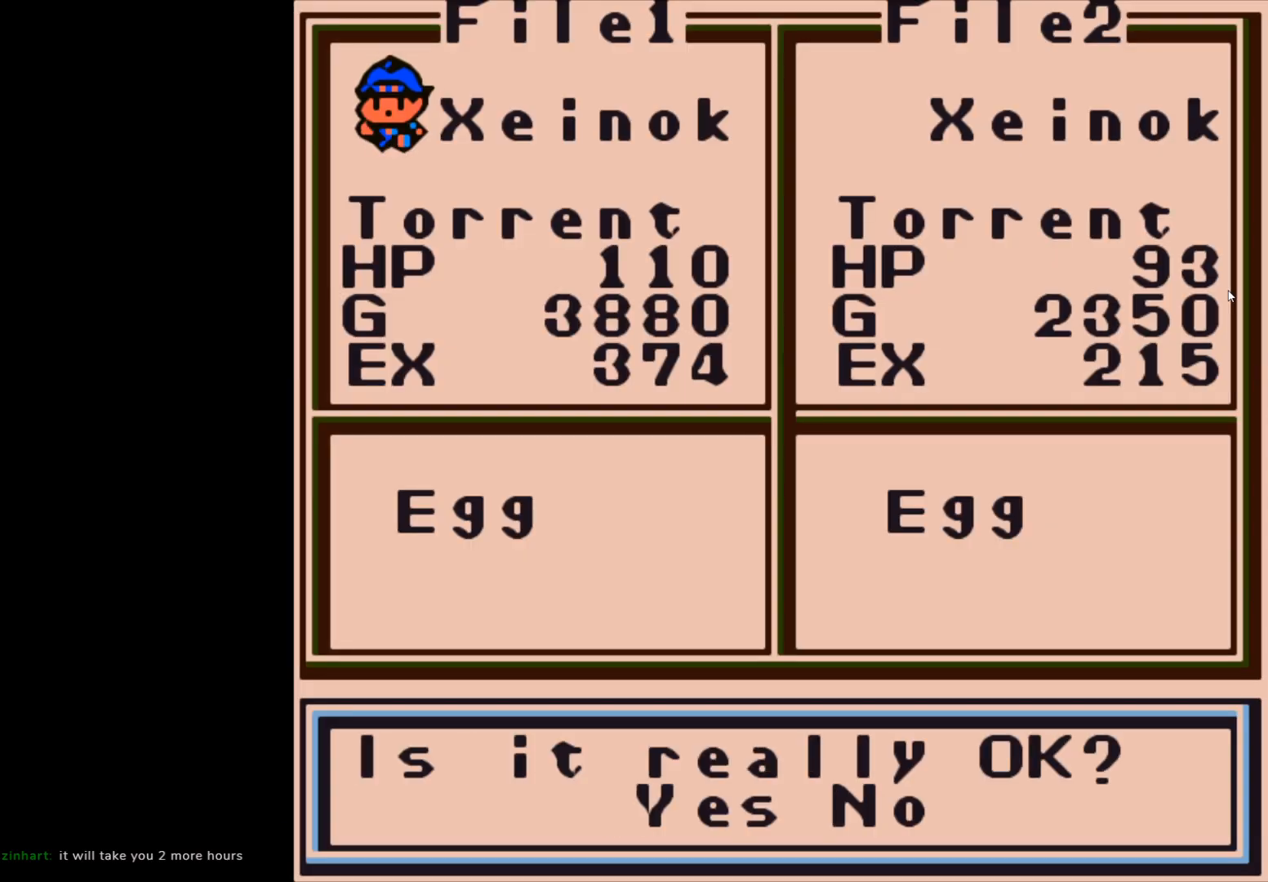
{"buttons": ["B"], "left_stick": "center", "events": [[417, "B", "down"]]}
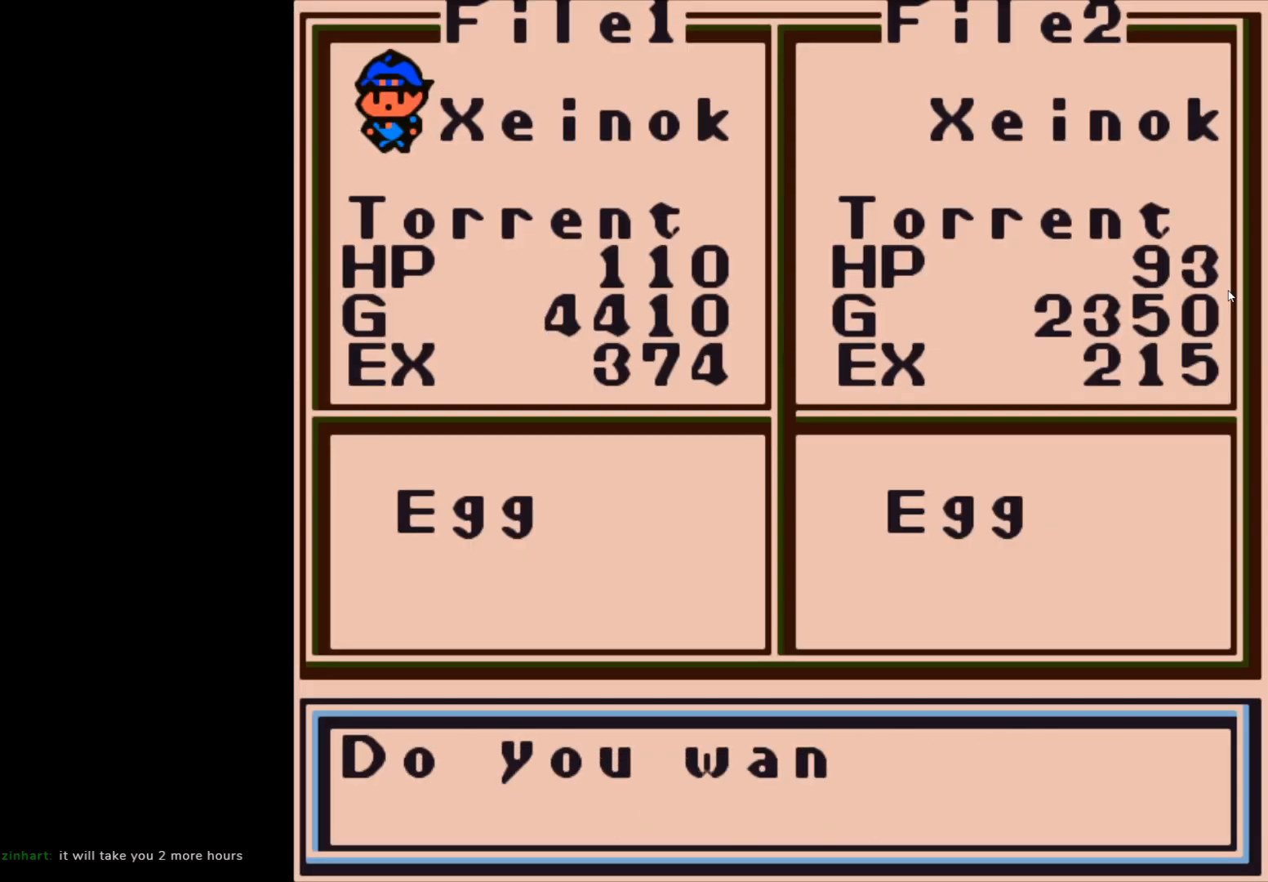
{"buttons": ["B"], "left_stick": "center", "events": [[200, "B", "up"], [433, "B", "down"]]}
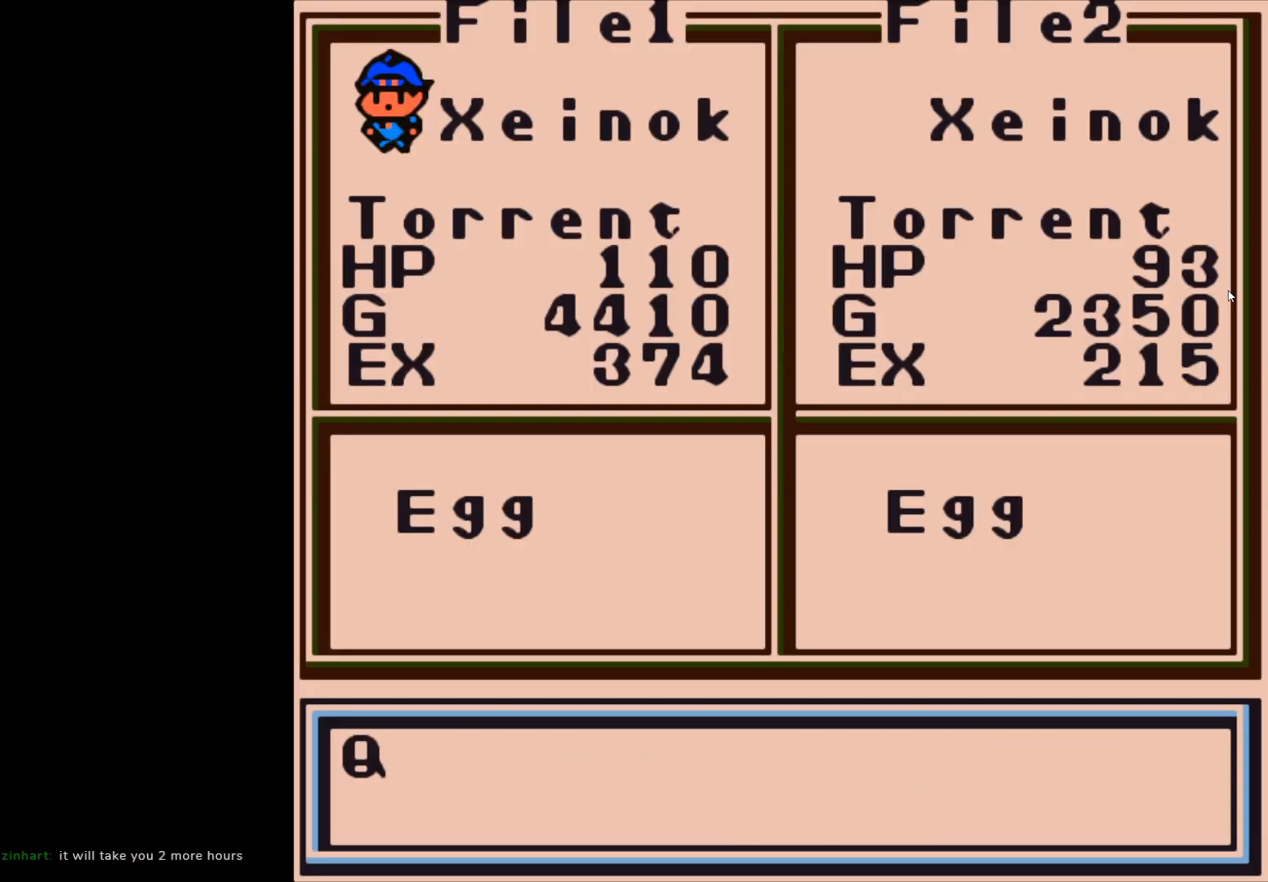
{"buttons": [], "left_stick": "center", "events": [[83, "B", "up"], [267, "B", "down"], [450, "B", "up"]]}
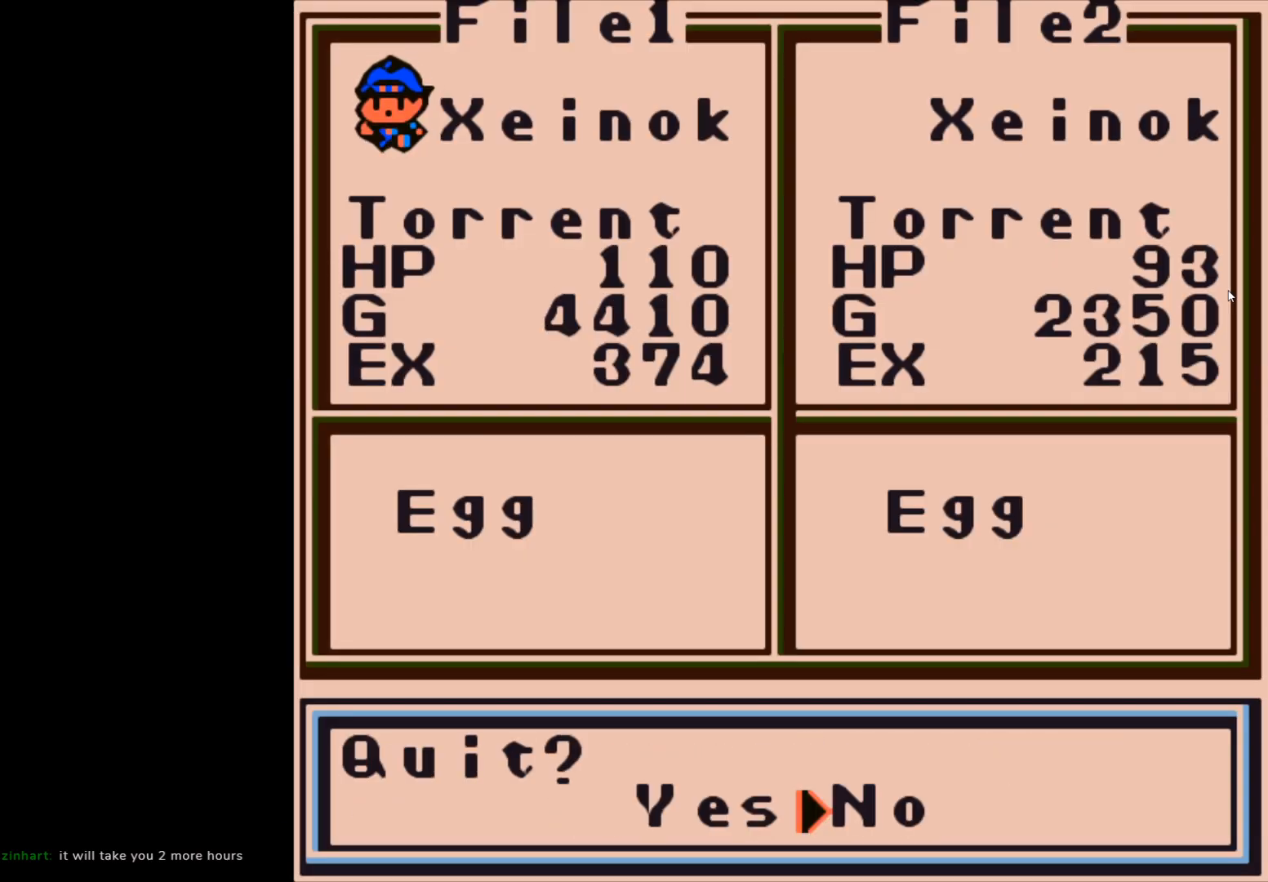
{"buttons": [], "left_stick": "center", "events": [[167, "B", "down"], [317, "B", "up"]]}